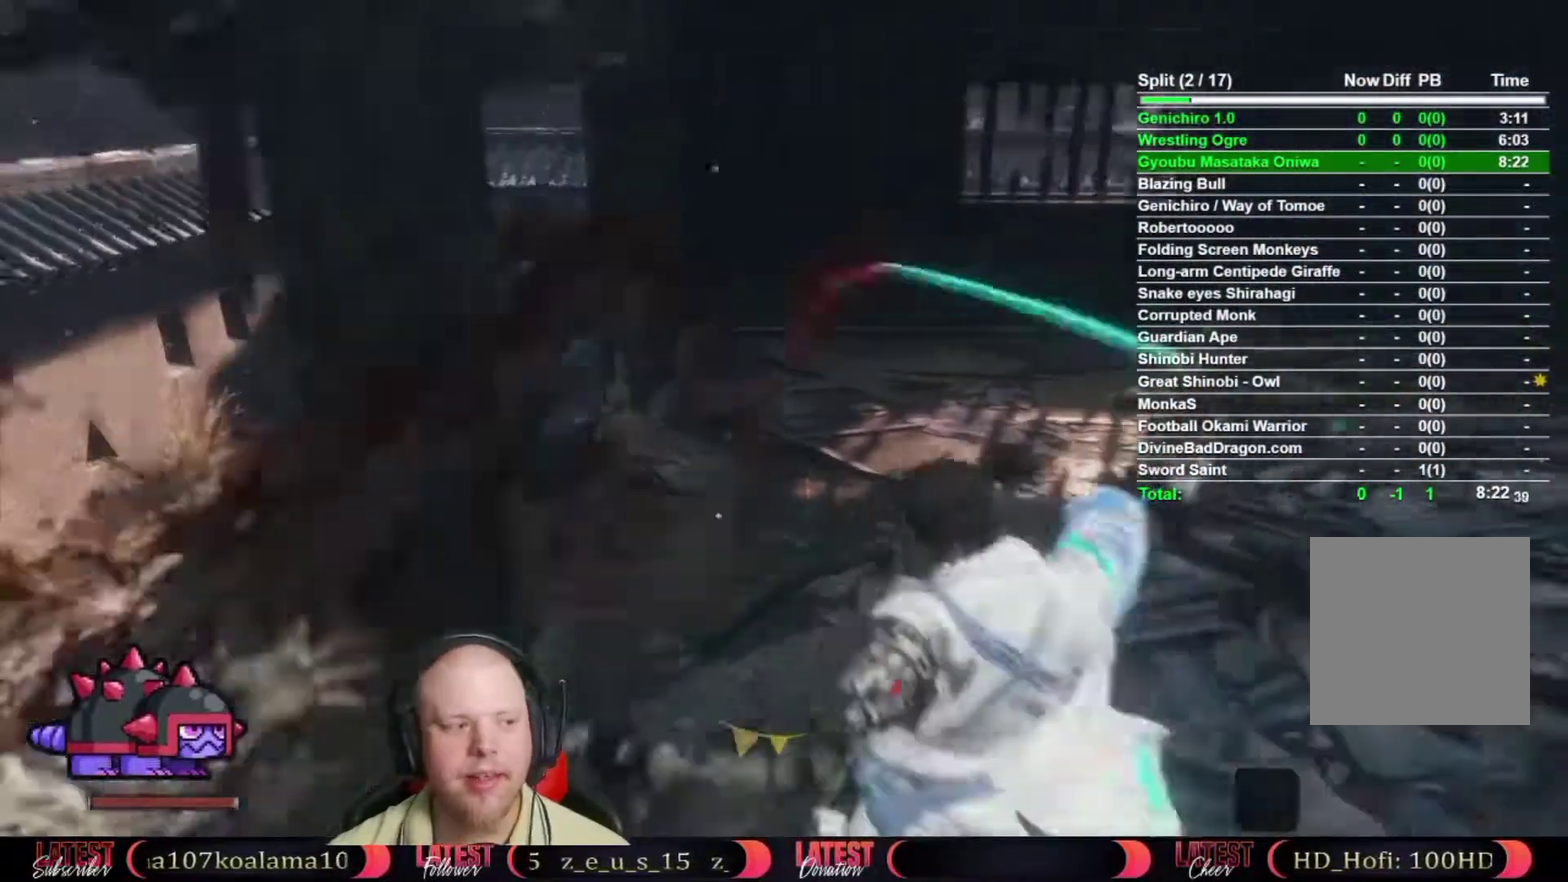
Gameplay with a controller (Xbox layout); each line is a JSON object with the inputs held at the frame after it. "events" lists button and stick changes between this image and that frame as [ms after this image, input, new state], when the widget could be followed in between.
{"buttons": [], "left_stick": "down-right", "right_stick": "center", "events": []}
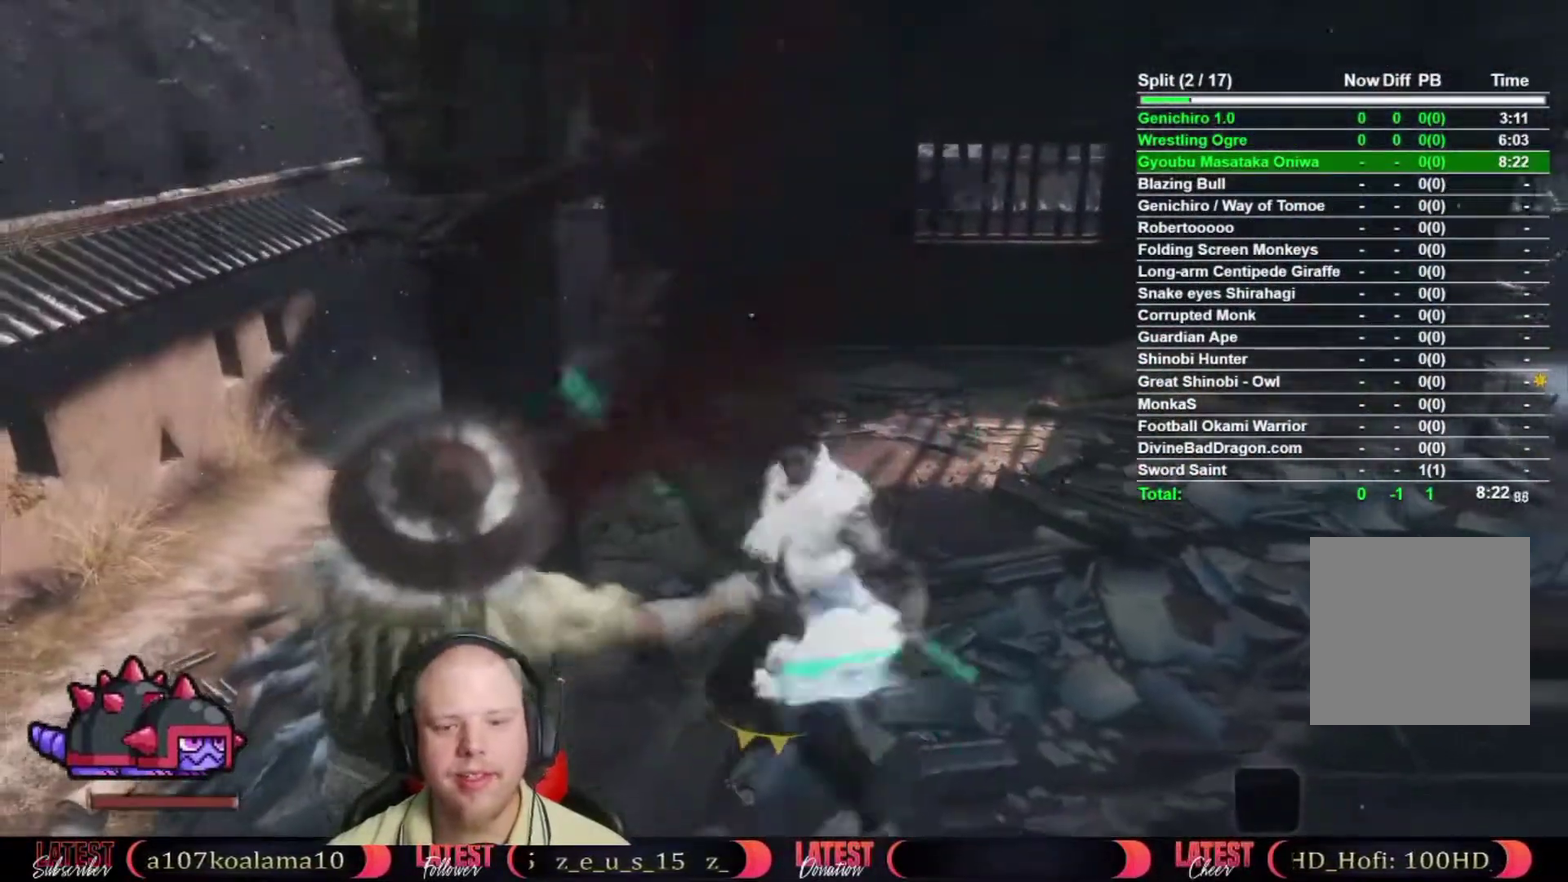
{"buttons": [], "left_stick": "up-left", "right_stick": "center", "events": [[433, "left_stick", "up-left"]]}
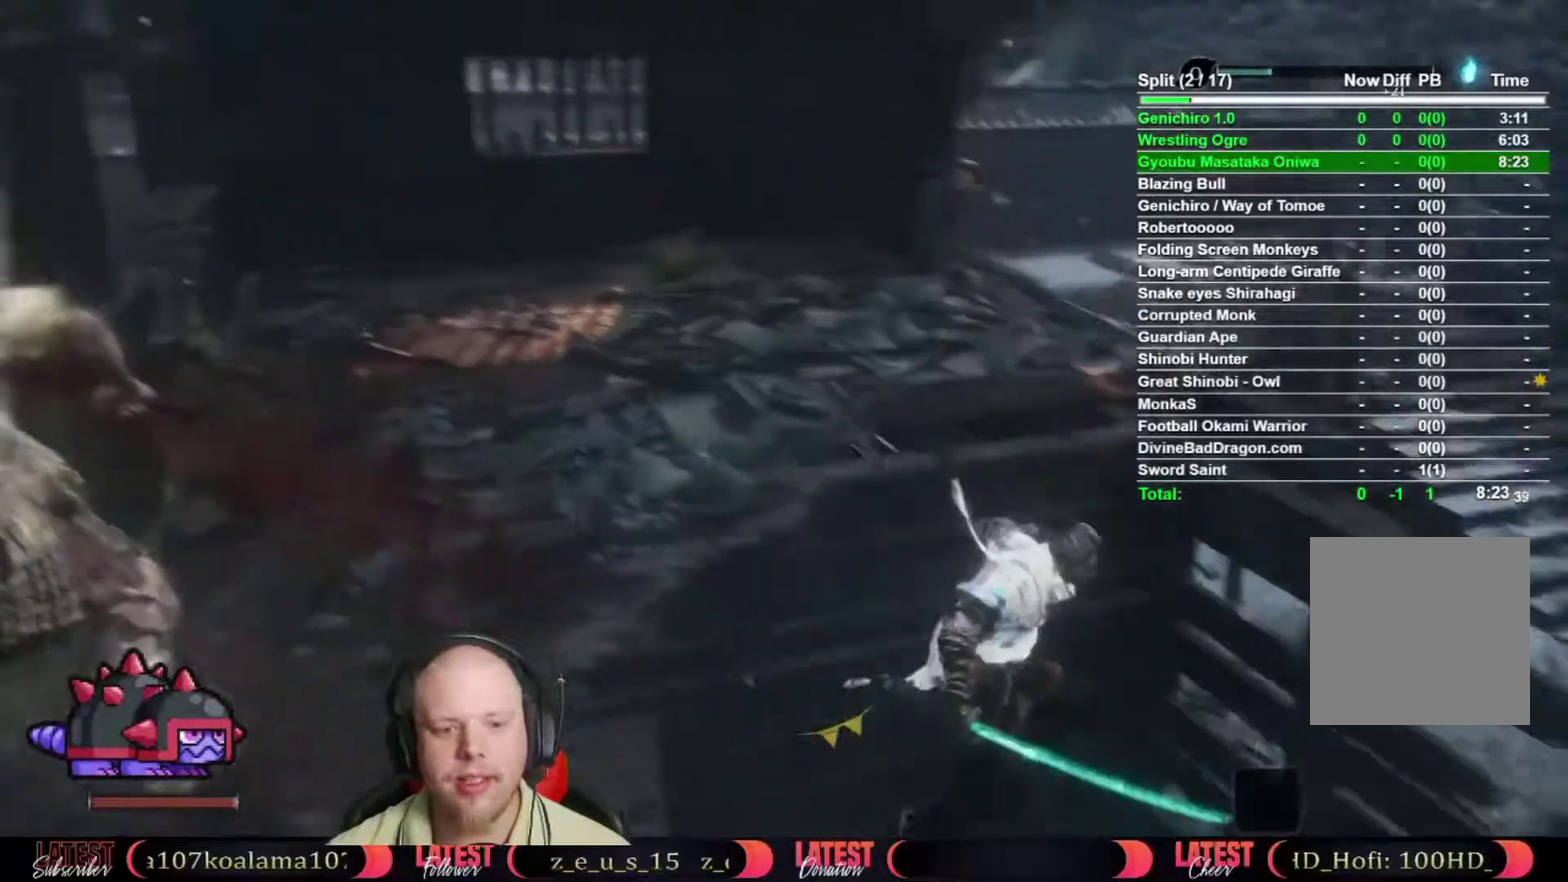
{"buttons": [], "left_stick": "up-left", "right_stick": "left", "events": [[33, "right_stick", "up-left"], [267, "right_stick", "center"], [450, "right_stick", "left"]]}
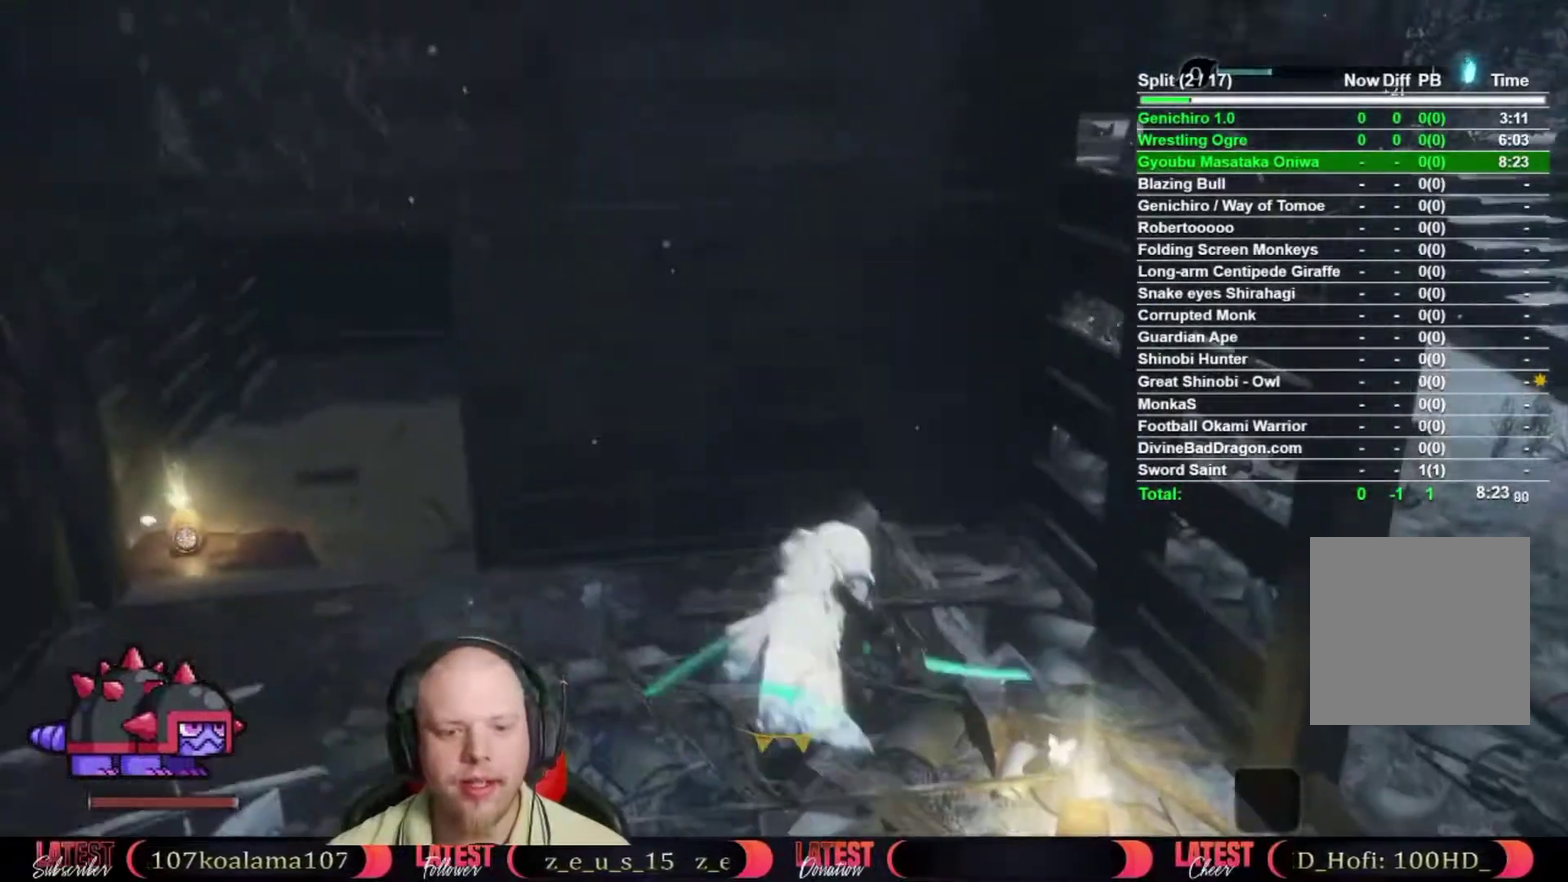
{"buttons": [], "left_stick": "up-left", "right_stick": "center", "events": [[100, "right_stick", "center"]]}
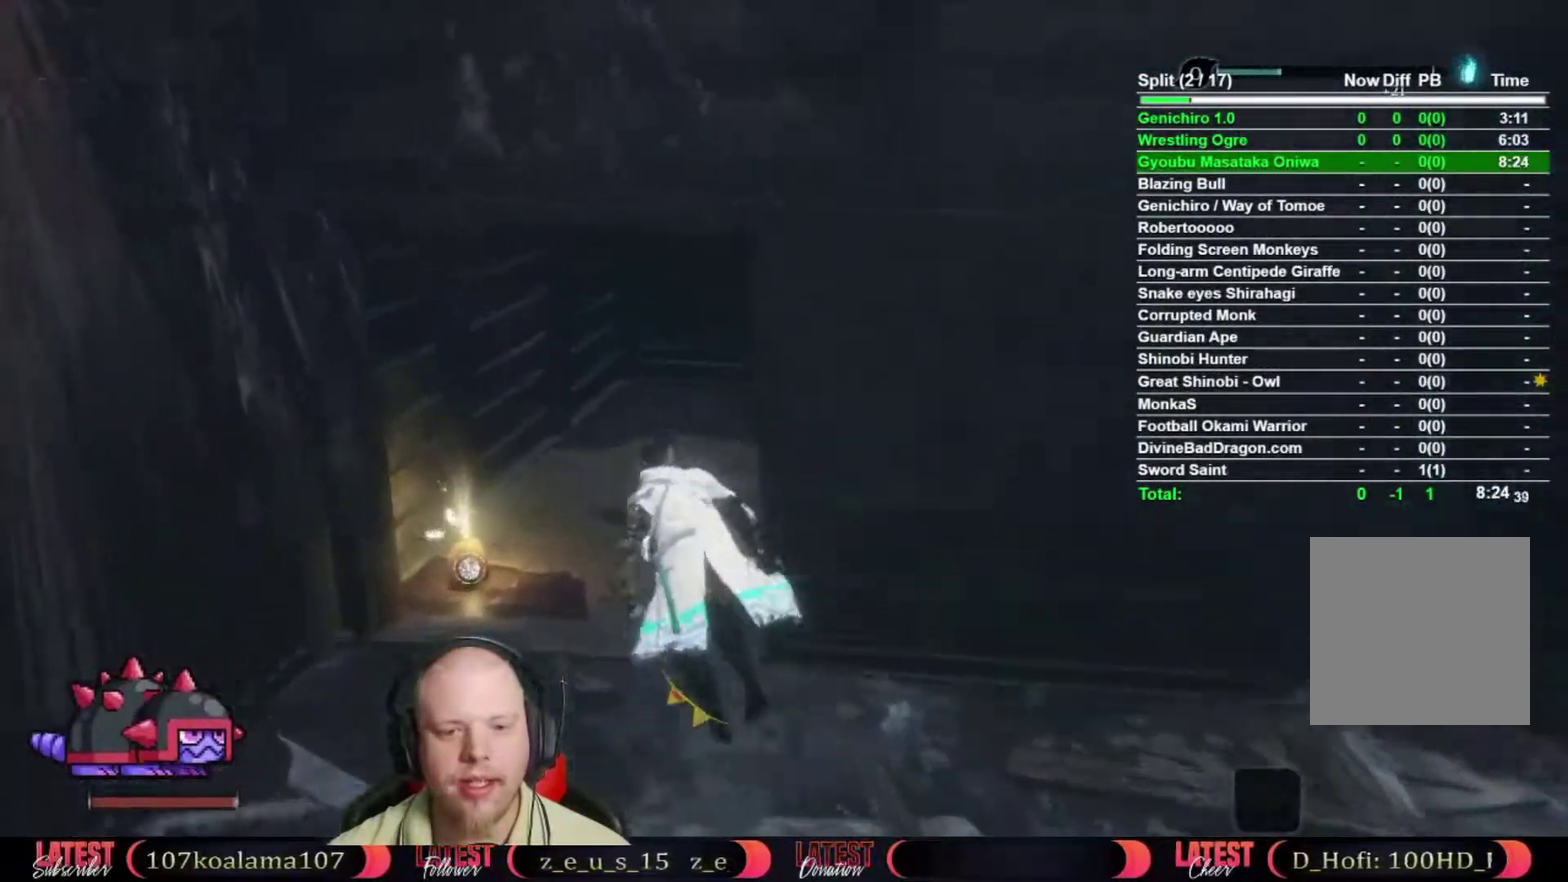
{"buttons": [], "left_stick": "up-right", "right_stick": "center", "events": [[50, "right_stick", "right"], [67, "left_stick", "up"], [333, "left_stick", "up-right"], [433, "right_stick", "center"]]}
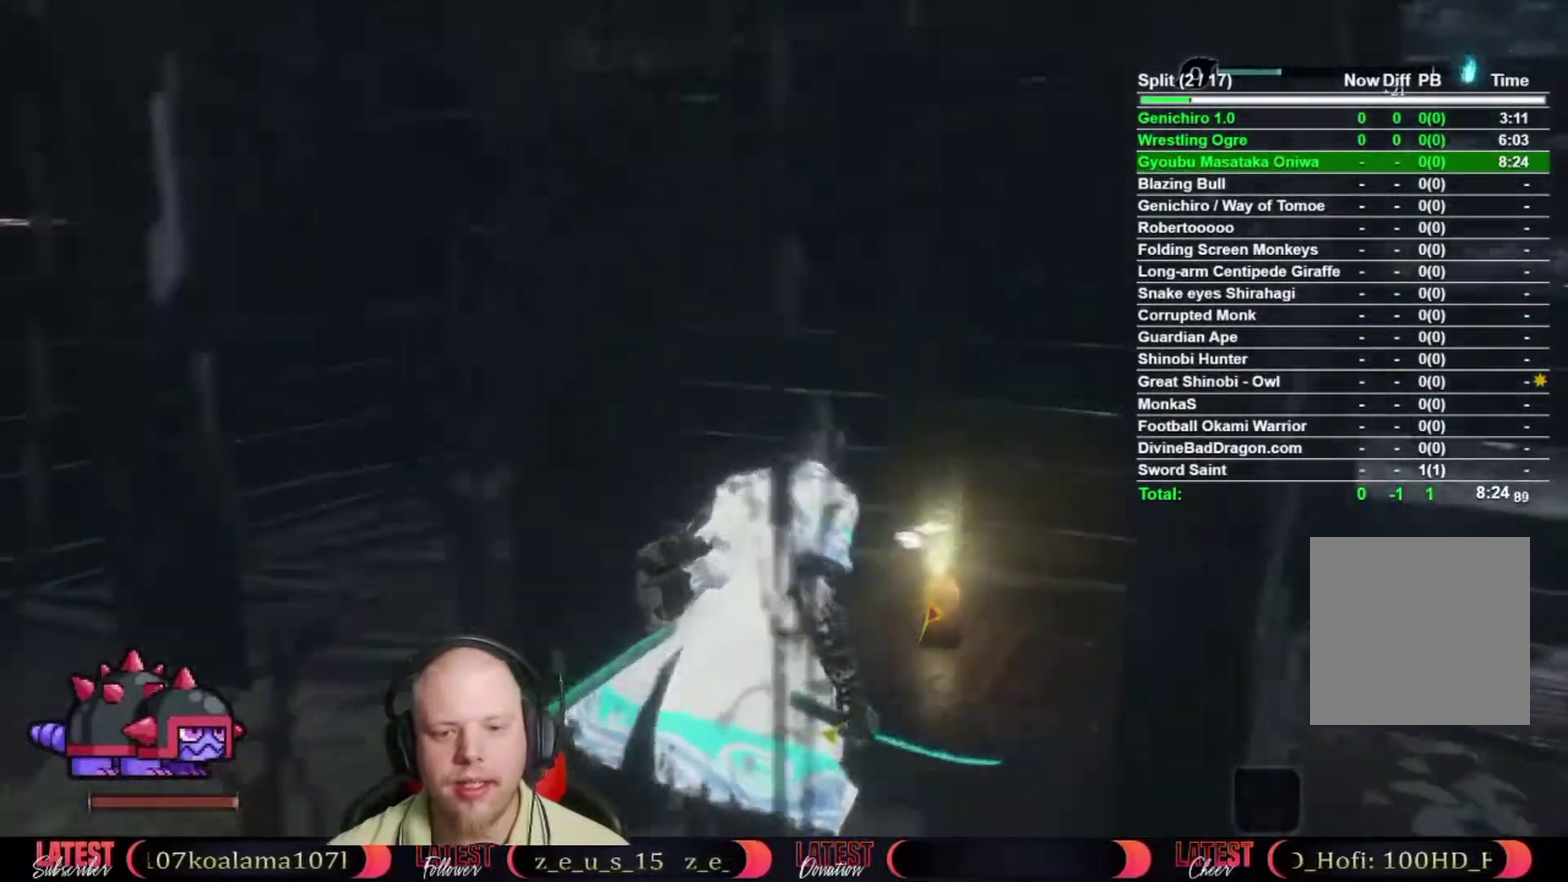
{"buttons": [], "left_stick": "up", "right_stick": "center", "events": [[167, "X", "down"], [233, "left_stick", "up"], [283, "X", "up"]]}
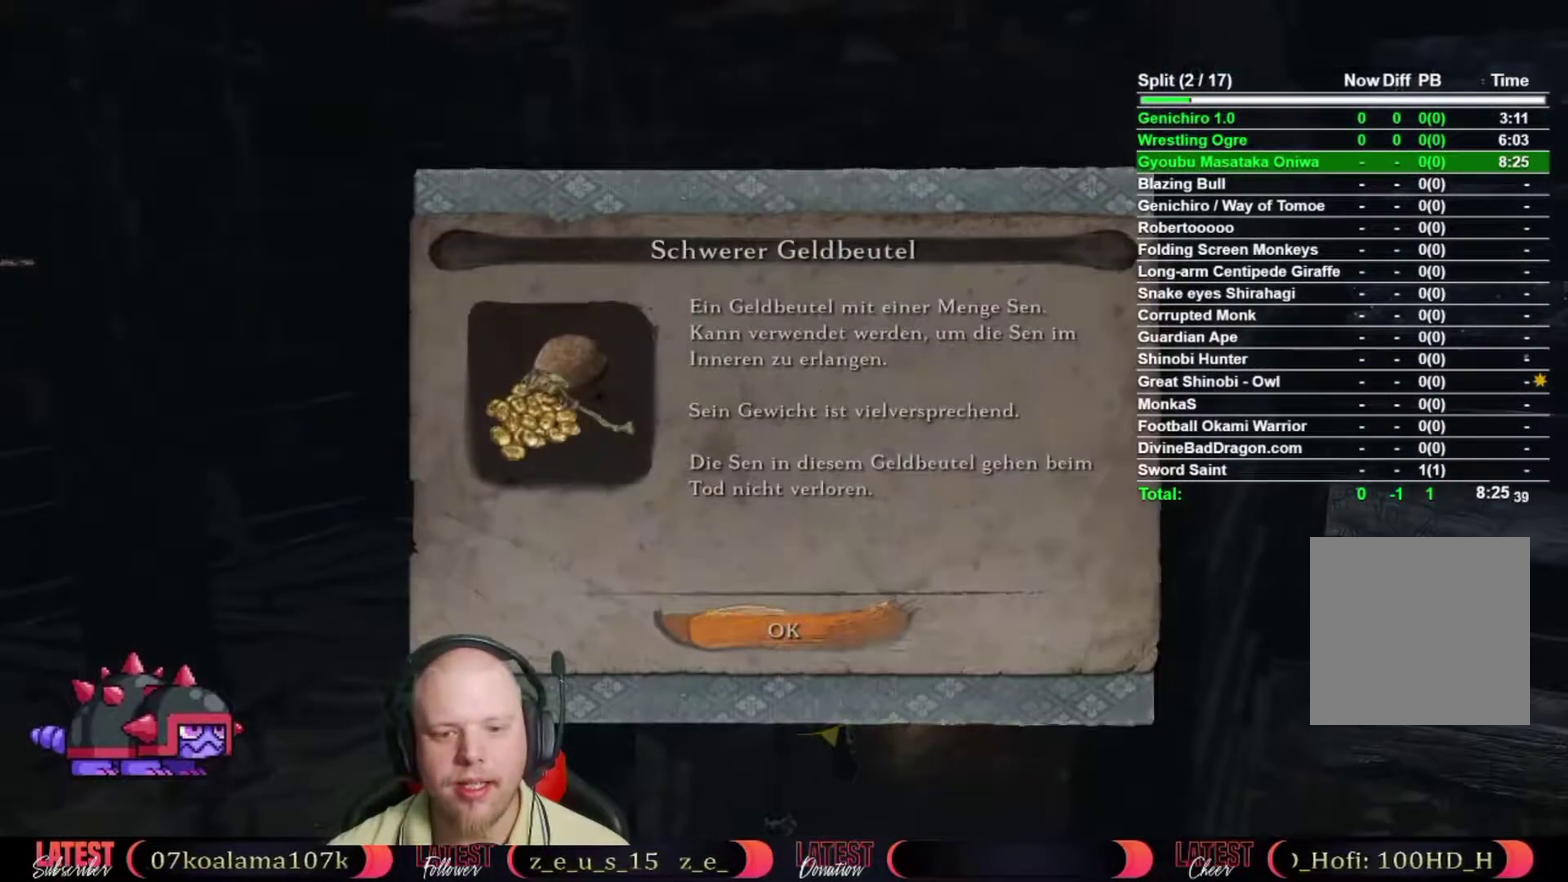
{"buttons": [], "left_stick": "up-left", "right_stick": "center", "events": [[50, "left_stick", "up-left"], [100, "A", "down"], [200, "A", "up"], [333, "right_stick", "left"], [450, "right_stick", "center"]]}
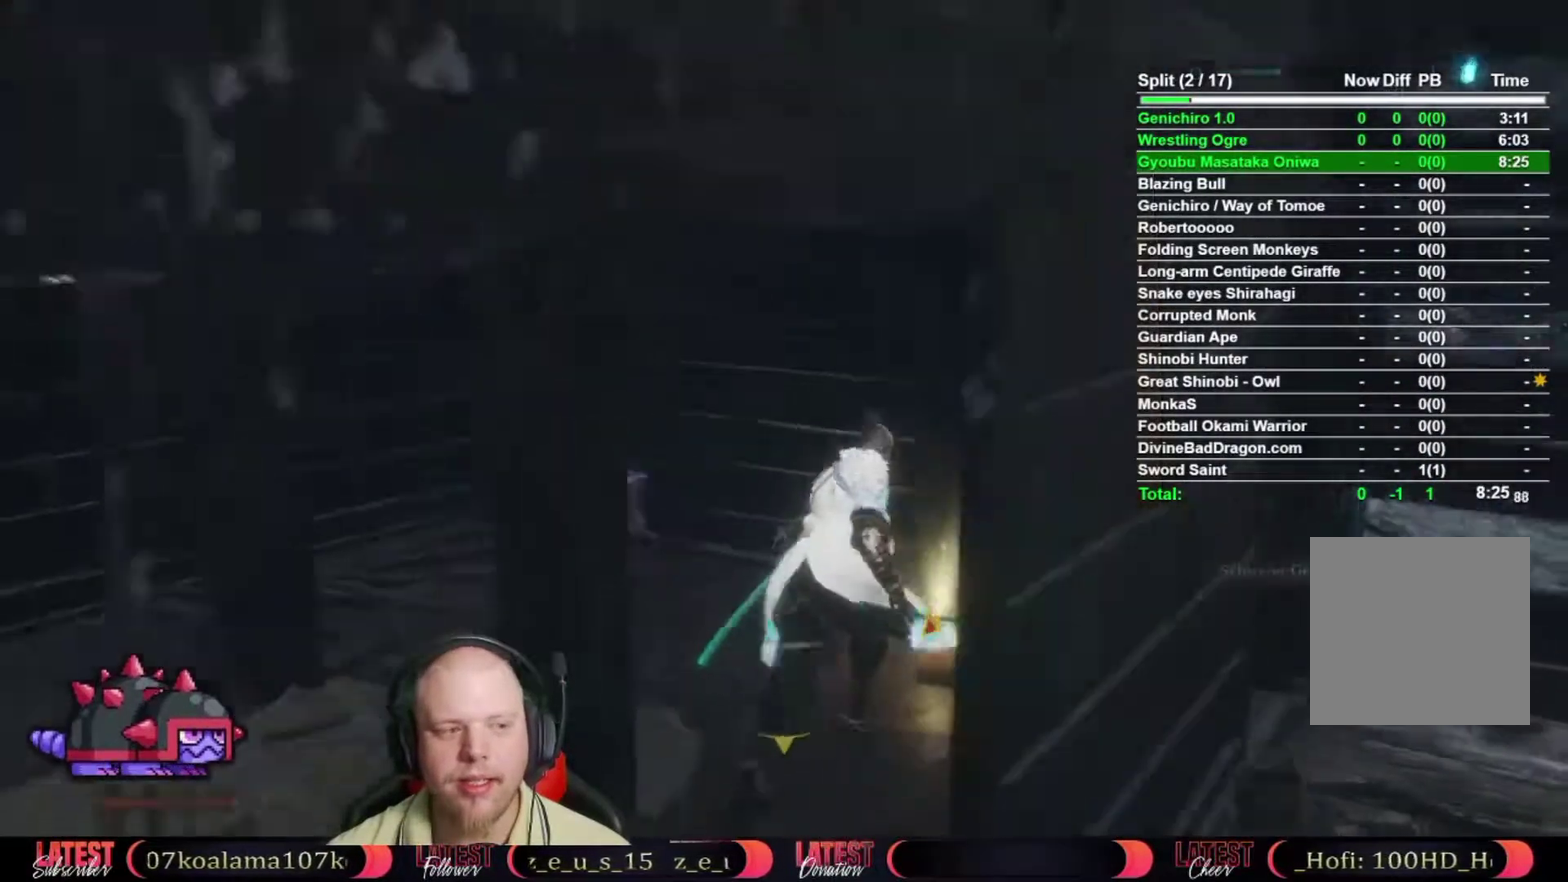
{"buttons": [], "left_stick": "up-left", "right_stick": "center", "events": []}
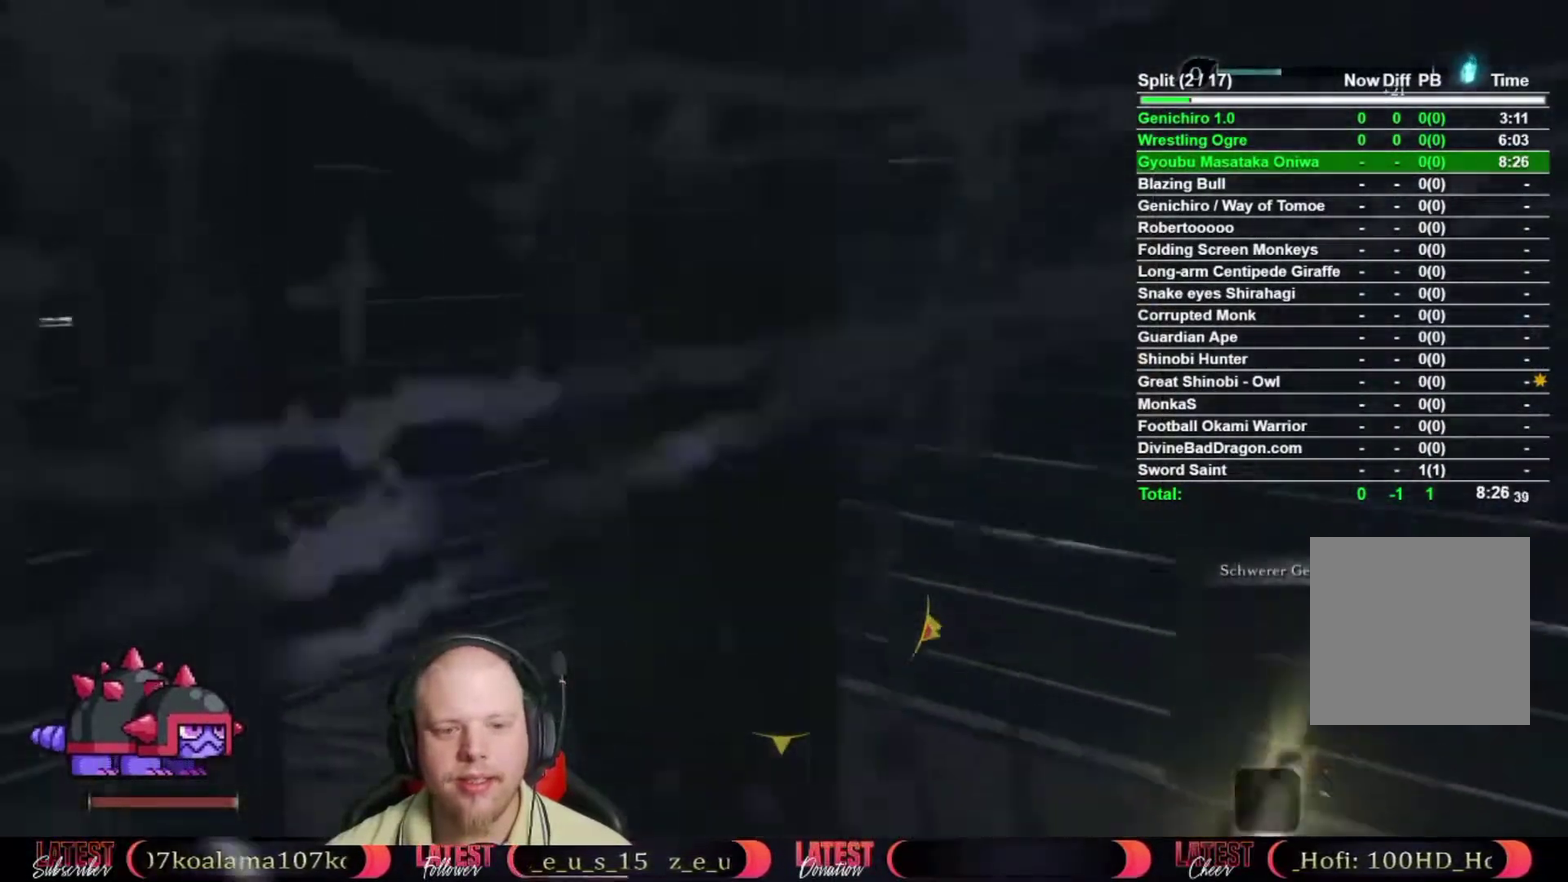
{"buttons": [], "left_stick": "up", "right_stick": "right", "events": [[67, "L3", "down"], [67, "left_stick", "up"], [117, "L3", "up"], [233, "right_stick", "right"]]}
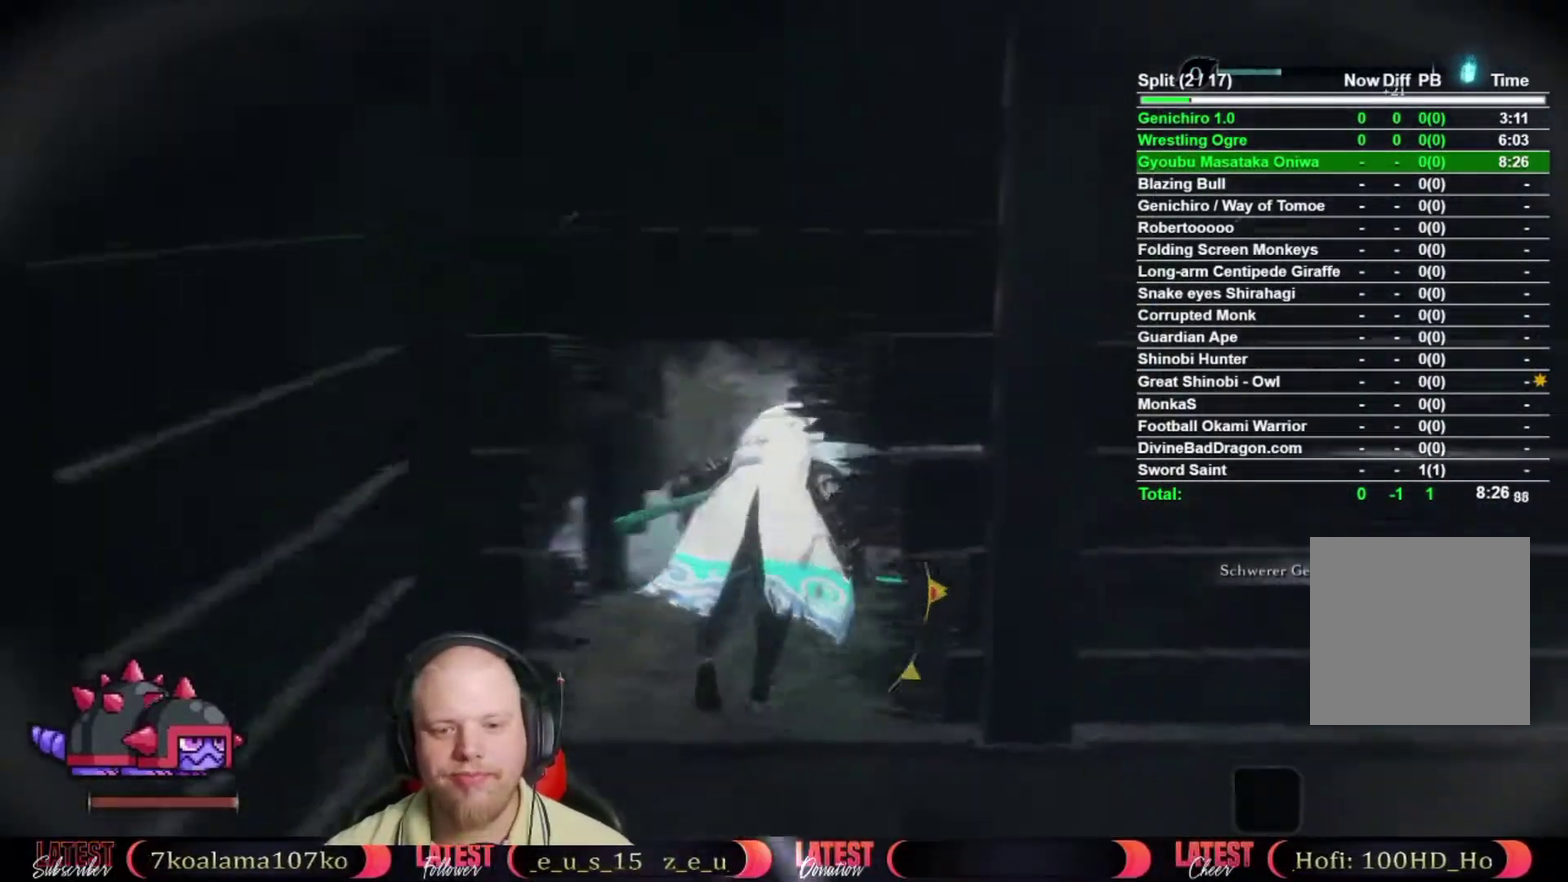
{"buttons": [], "left_stick": "up", "right_stick": "center", "events": [[117, "right_stick", "center"], [200, "A", "down"], [283, "A", "up"], [450, "right_stick", "up-right"], [500, "right_stick", "center"]]}
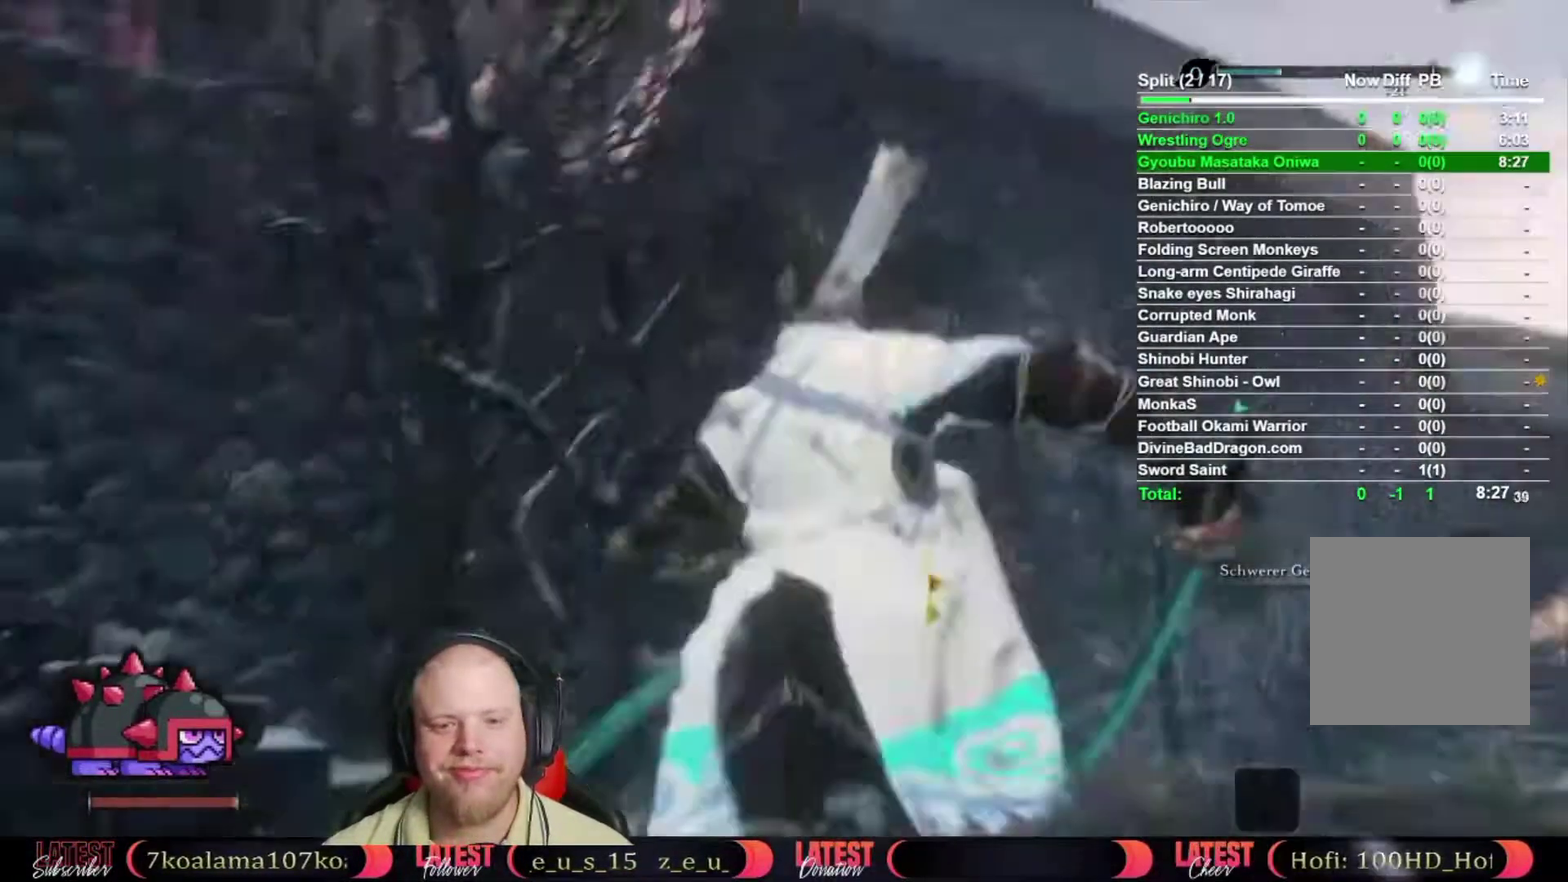
{"buttons": ["L2"], "left_stick": "up", "right_stick": "center", "events": [[183, "L2", "down"], [283, "L2", "up"], [333, "L2", "down"], [417, "L2", "up"], [483, "L2", "down"]]}
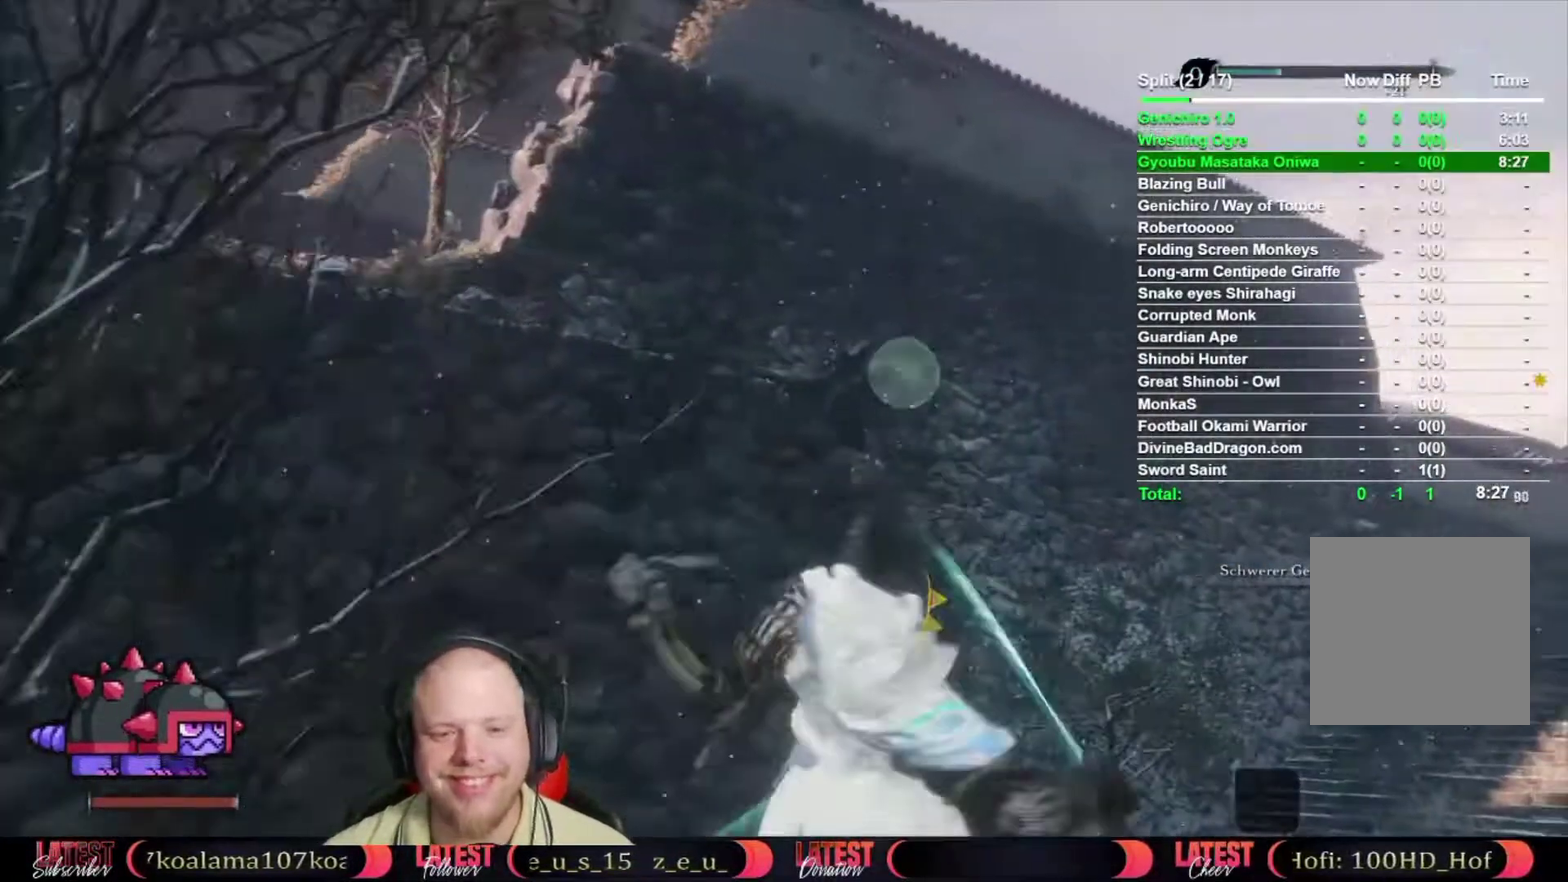
{"buttons": [], "left_stick": "up", "right_stick": "left", "events": [[83, "L2", "up"], [83, "left_stick", "center"], [250, "left_stick", "up"], [417, "right_stick", "left"]]}
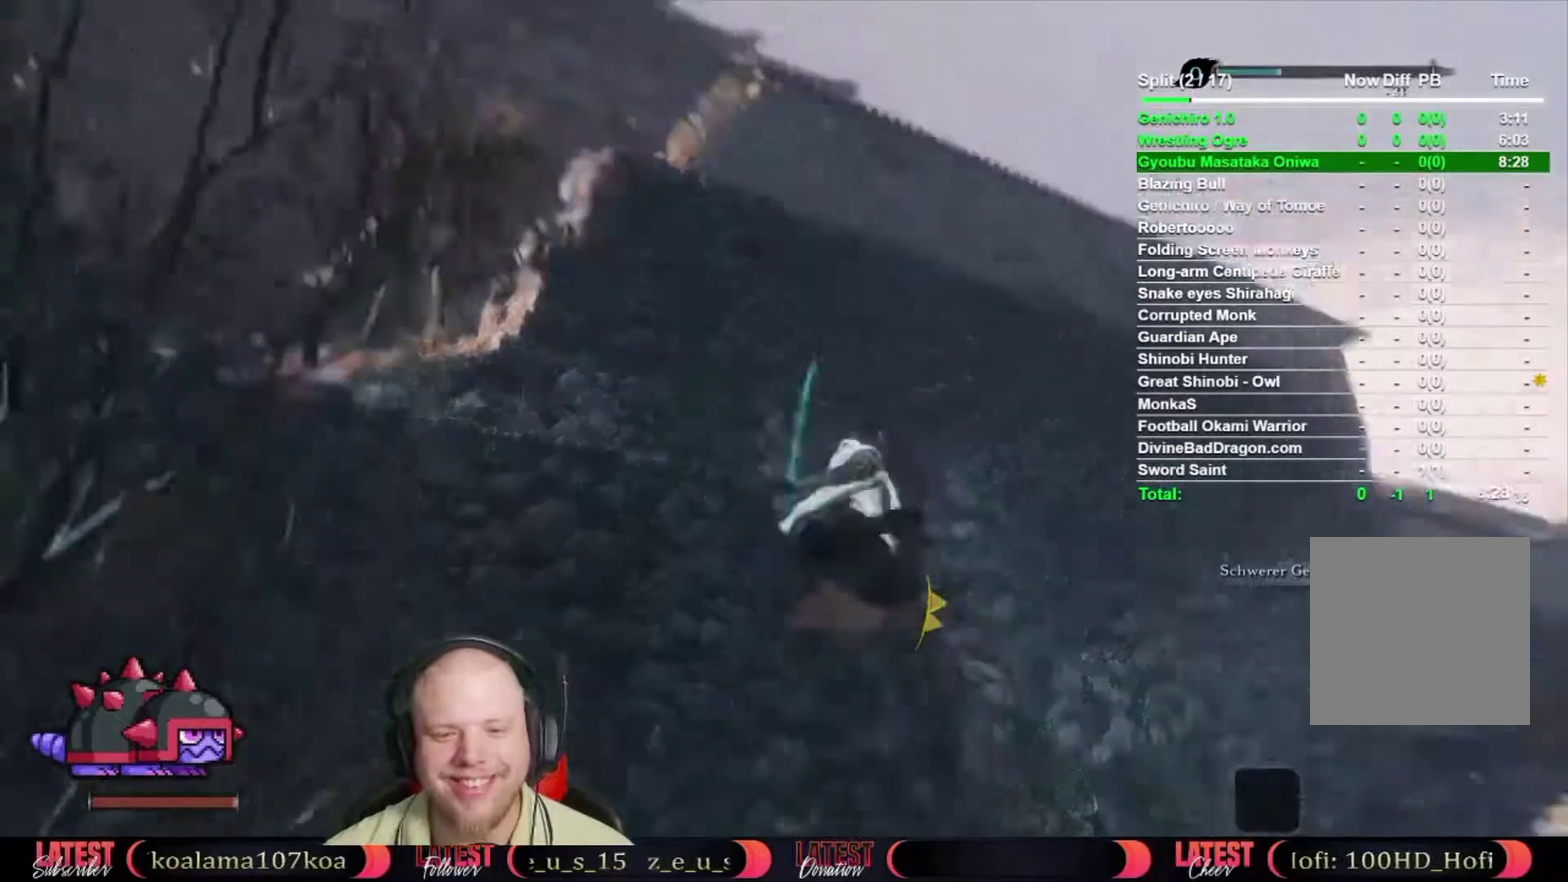
{"buttons": [], "left_stick": "up", "right_stick": "center", "events": [[433, "right_stick", "center"]]}
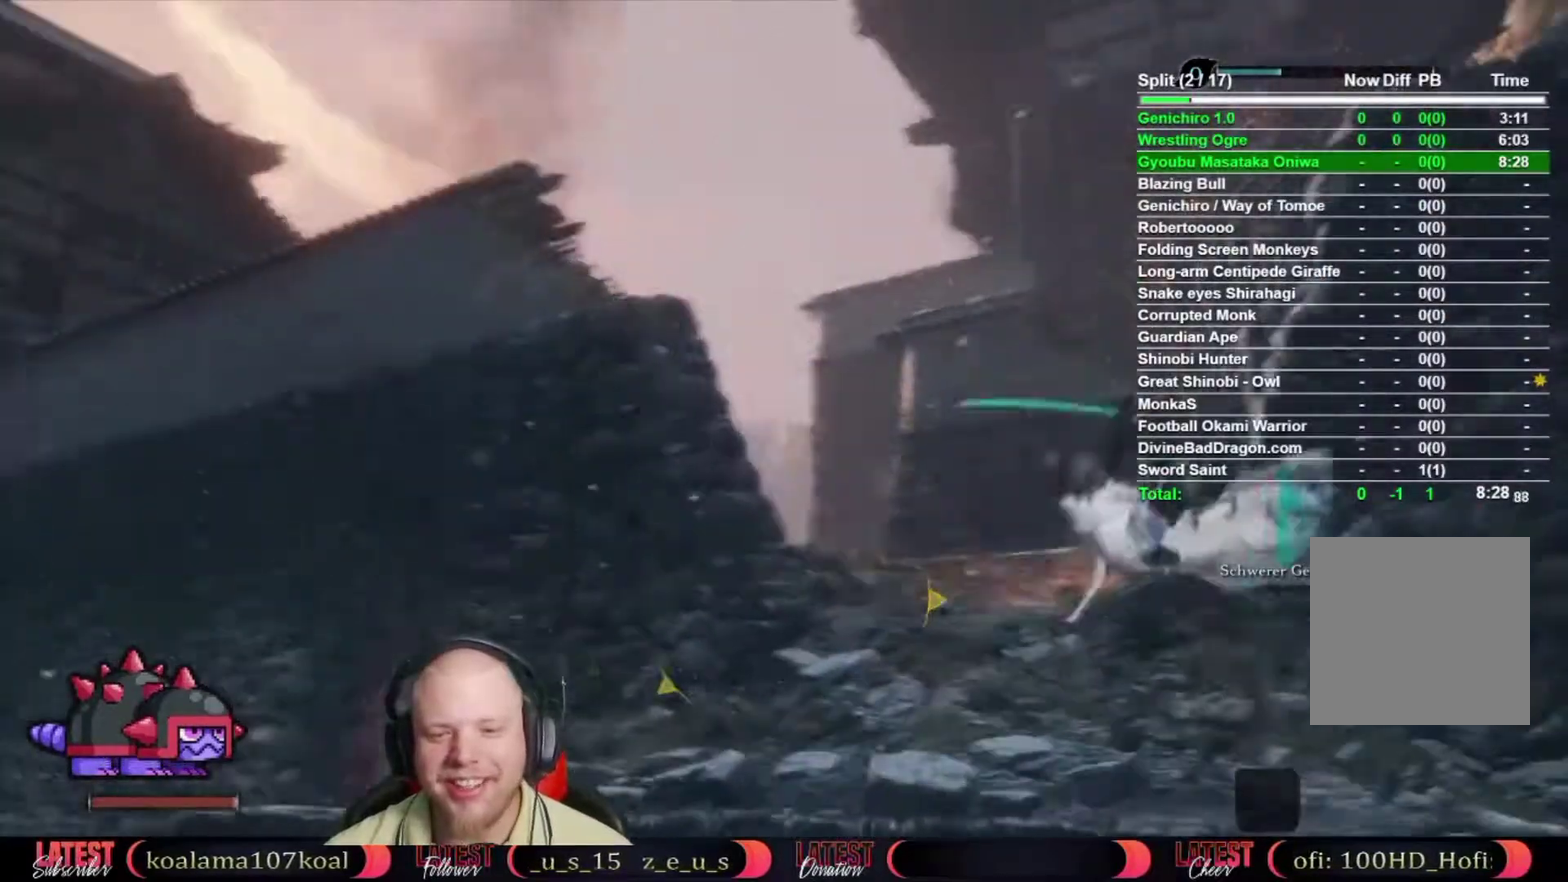
{"buttons": ["B"], "left_stick": "up-left", "right_stick": "center", "events": [[317, "B", "down"], [383, "left_stick", "up-left"]]}
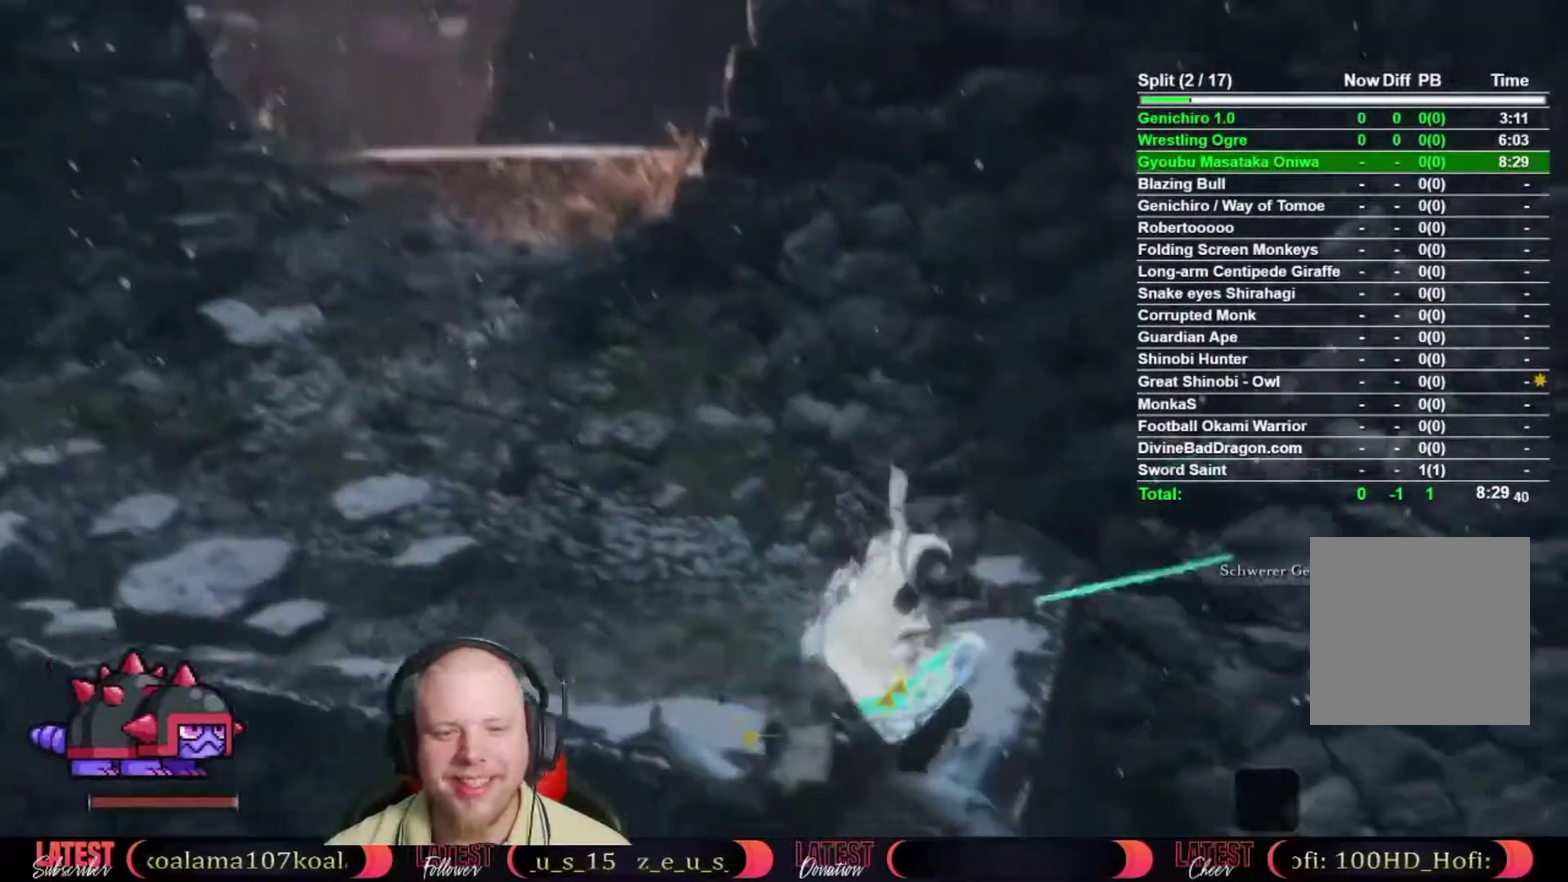
{"buttons": ["B"], "left_stick": "up", "right_stick": "center", "events": [[317, "left_stick", "up"]]}
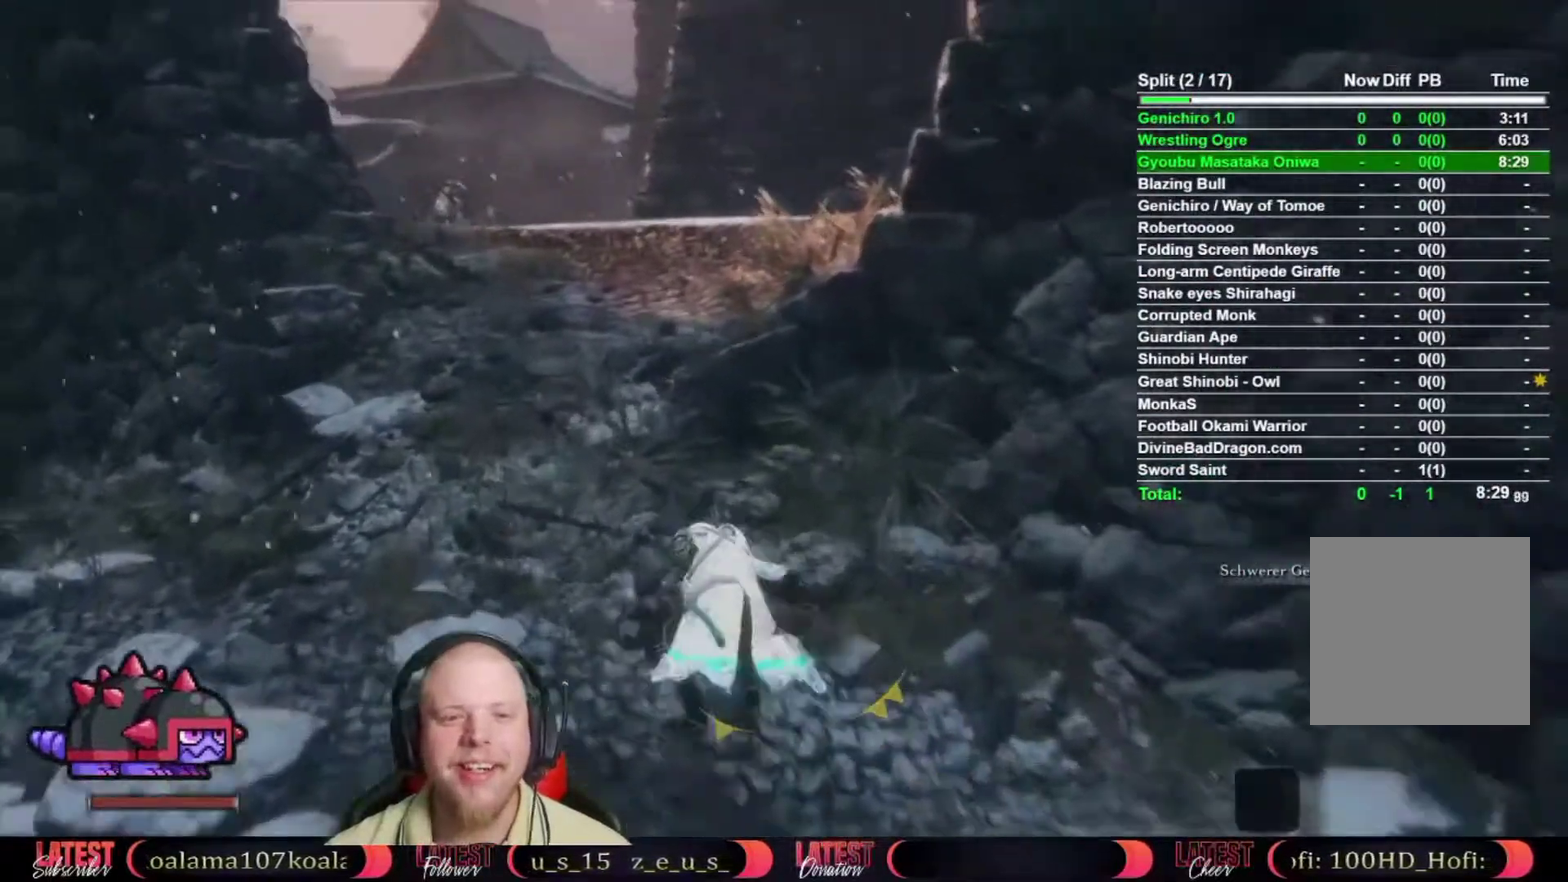
{"buttons": ["B"], "left_stick": "up", "right_stick": "center", "events": []}
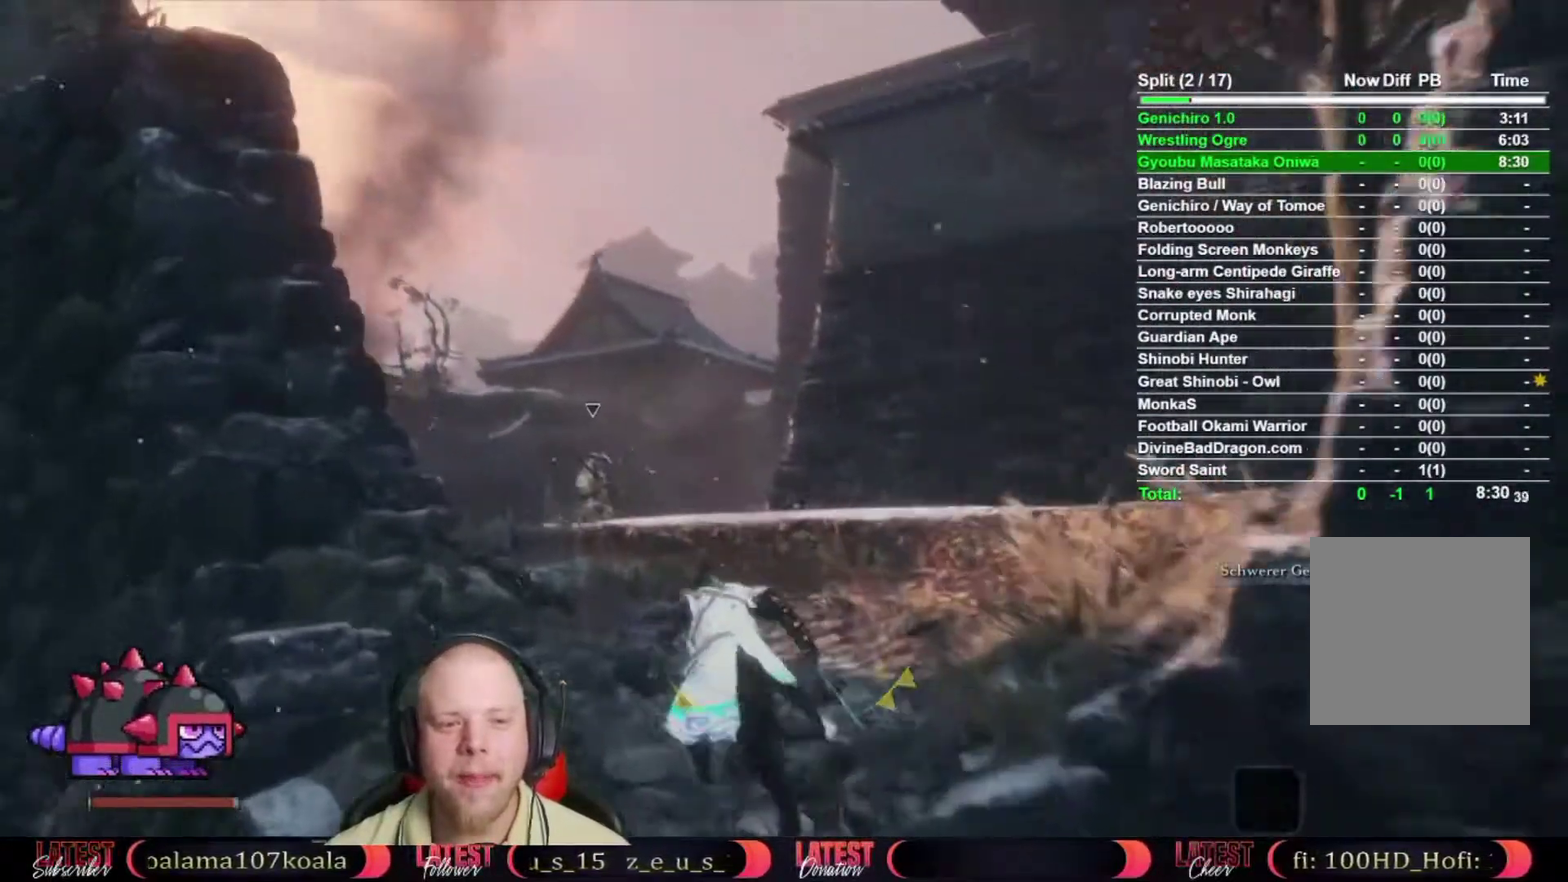
{"buttons": ["B"], "left_stick": "up", "right_stick": "center", "events": []}
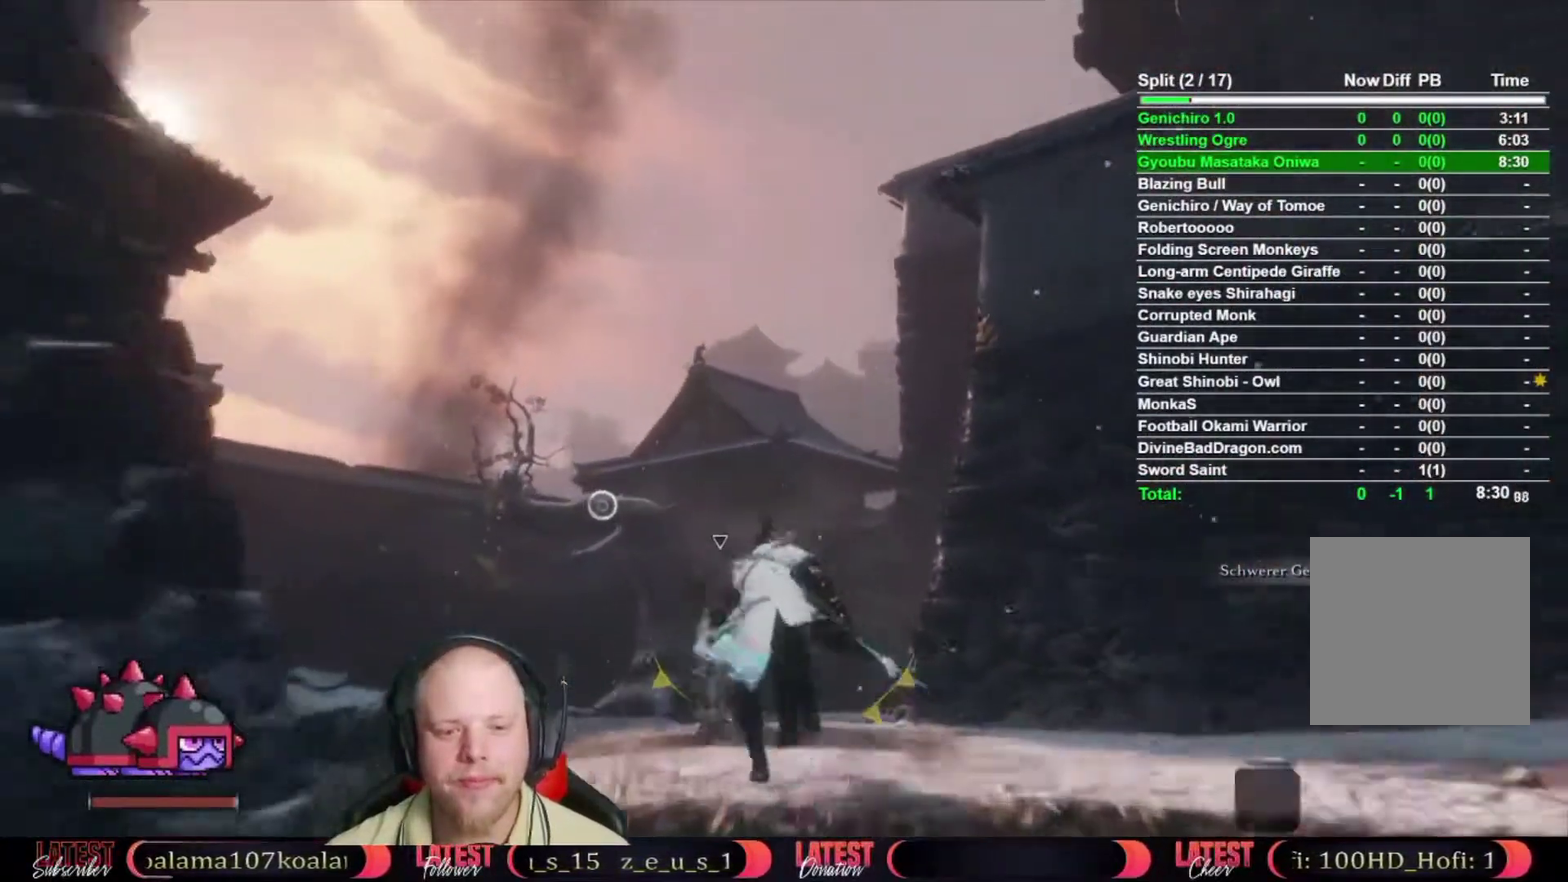
{"buttons": ["R1"], "left_stick": "up", "right_stick": "center", "events": [[17, "R1", "down"], [50, "B", "up"], [333, "right_stick", "down"], [483, "right_stick", "center"]]}
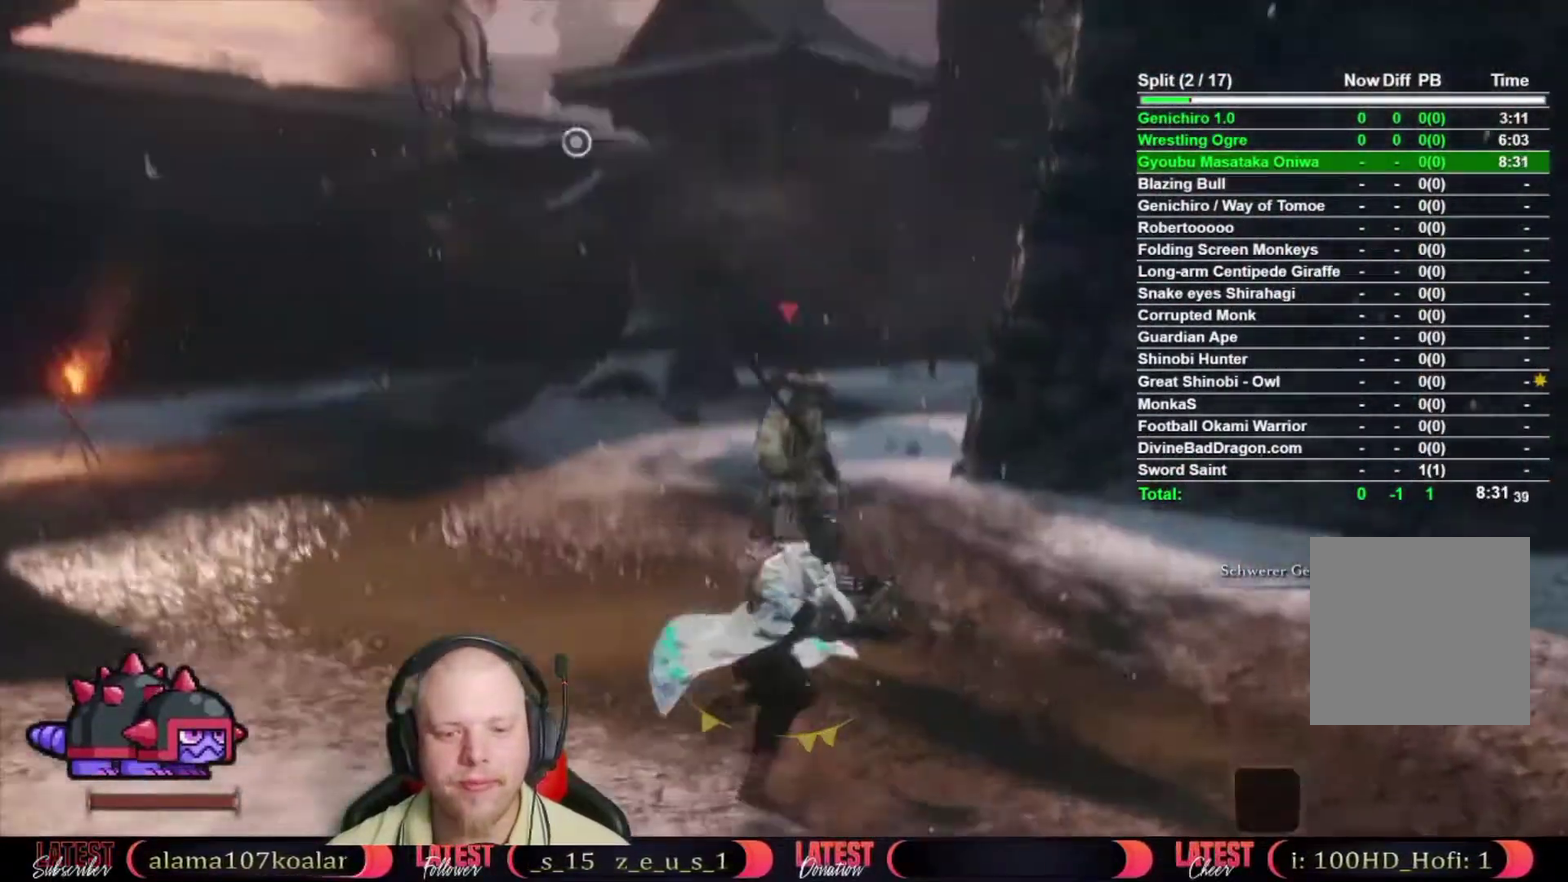
{"buttons": [], "left_stick": "up", "right_stick": "center", "events": [[417, "R1", "up"]]}
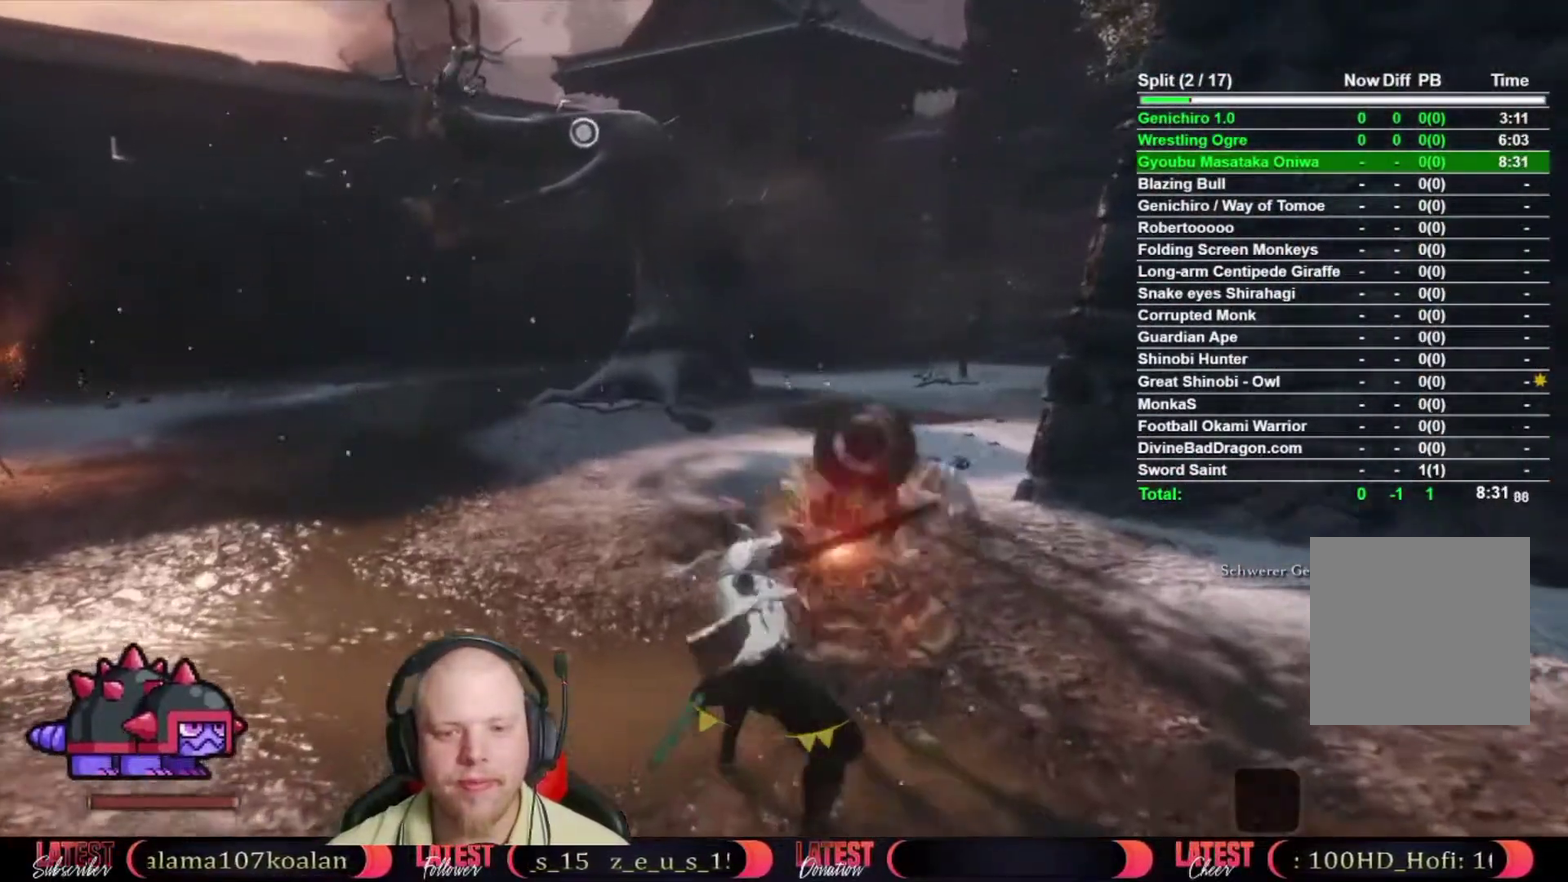
{"buttons": ["B"], "left_stick": "up", "right_stick": "center", "events": [[117, "B", "down"]]}
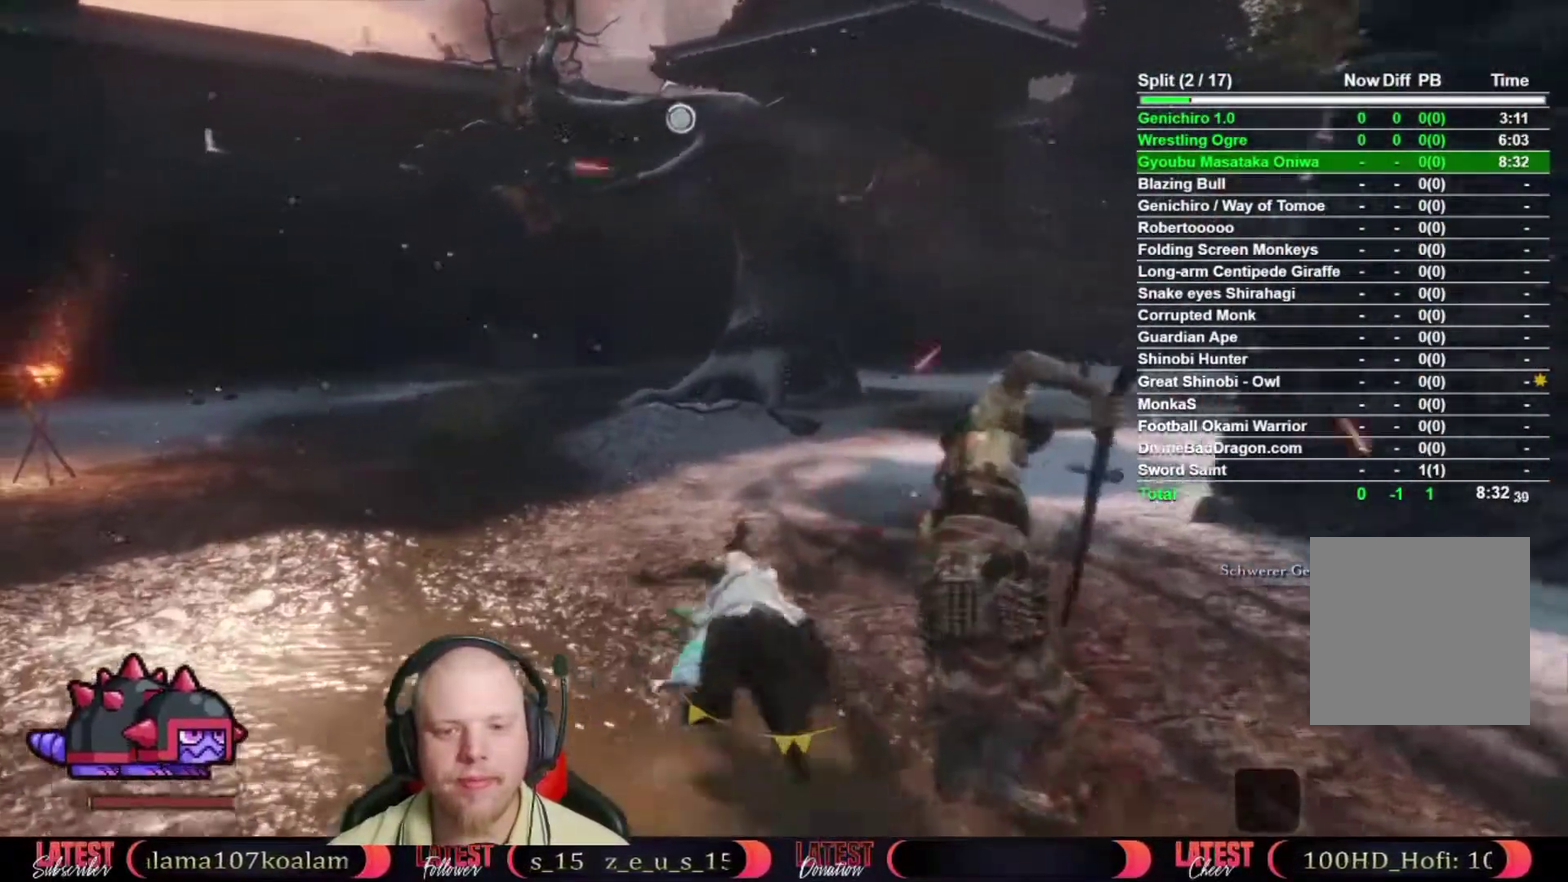
{"buttons": ["L2"], "left_stick": "up", "right_stick": "center", "events": [[67, "A", "down"], [117, "R1", "down"], [167, "R1", "up"], [200, "A", "up"], [233, "B", "up"], [367, "right_stick", "up"], [500, "L2", "down"], [500, "right_stick", "center"]]}
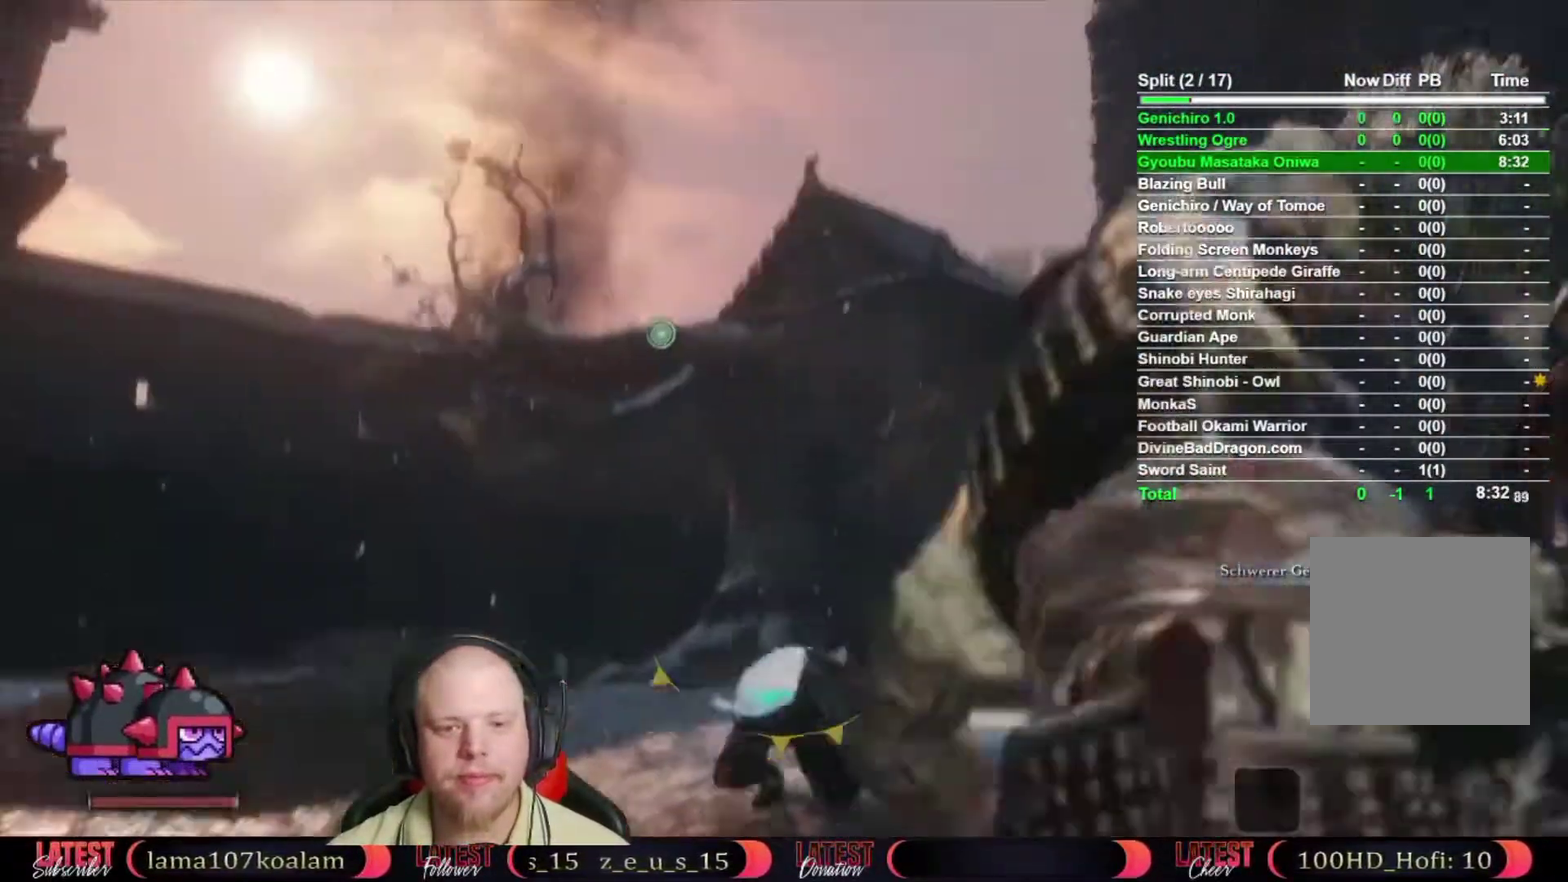
{"buttons": [], "left_stick": "center", "right_stick": "center", "events": [[83, "L2", "up"], [150, "L2", "down"], [383, "L2", "up"], [383, "left_stick", "center"]]}
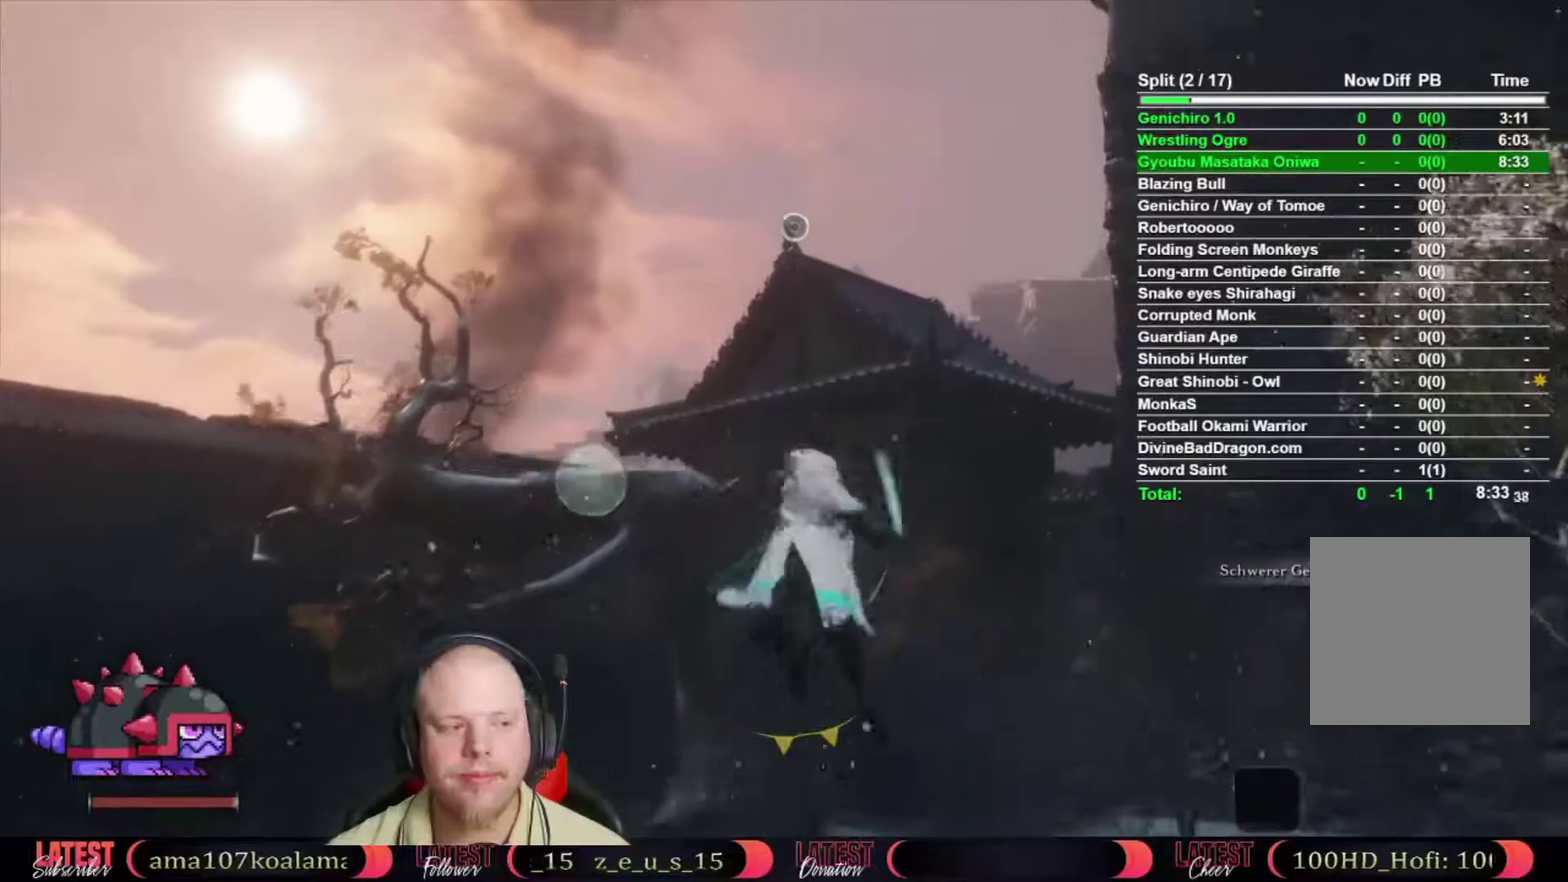
{"buttons": [], "left_stick": "up", "right_stick": "center", "events": [[17, "left_stick", "up"]]}
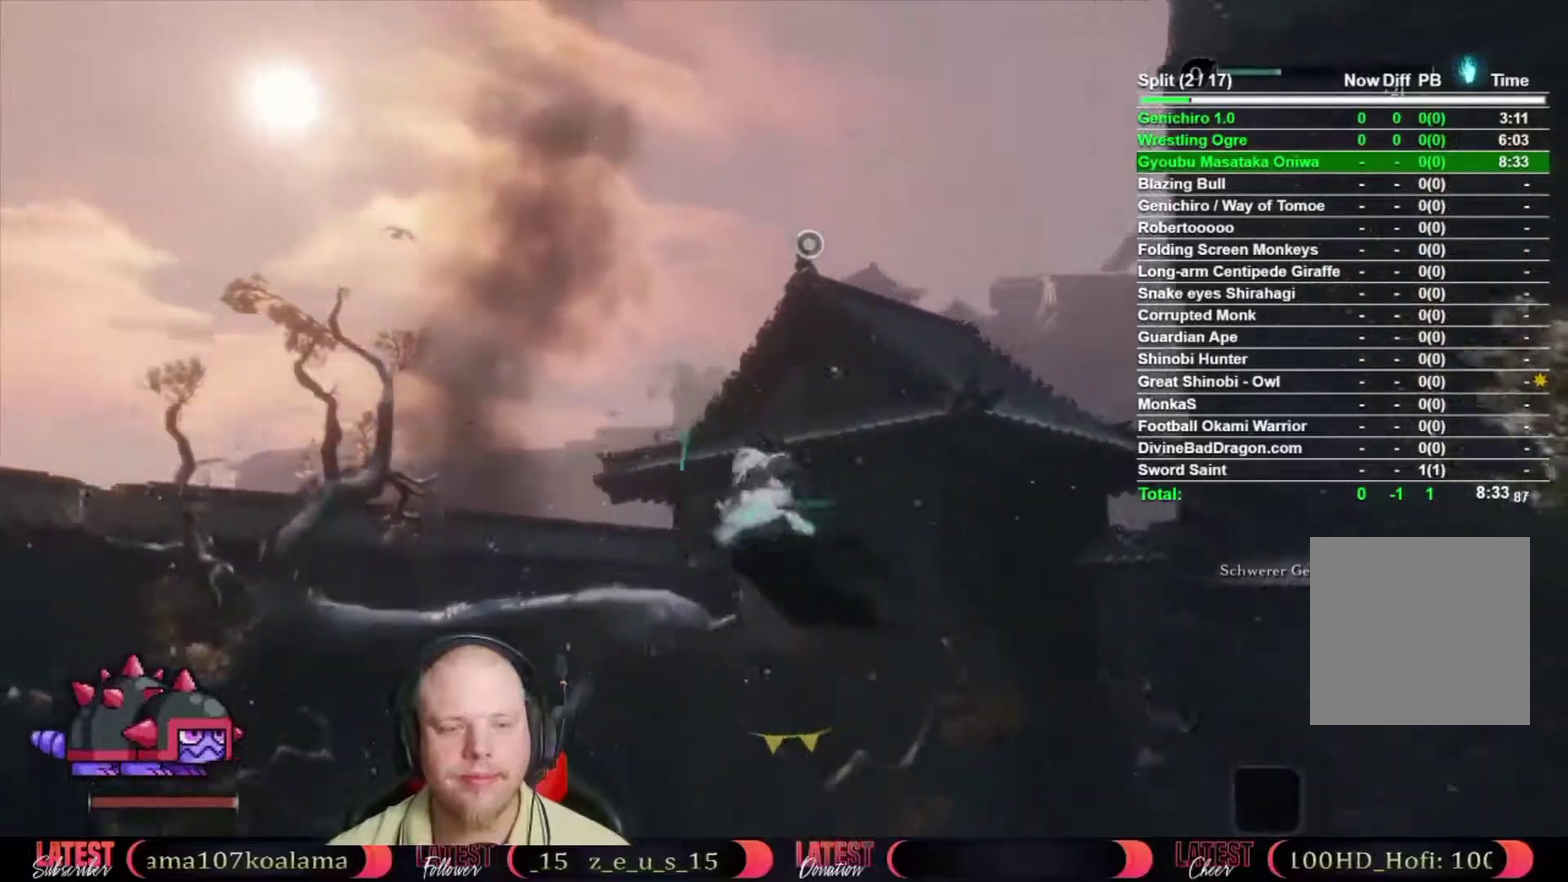
{"buttons": [], "left_stick": "up", "right_stick": "down-right", "events": [[100, "right_stick", "right"], [233, "L2", "down"], [267, "right_stick", "center"], [333, "L2", "up"], [400, "L2", "down"], [433, "right_stick", "down-right"], [483, "L2", "up"]]}
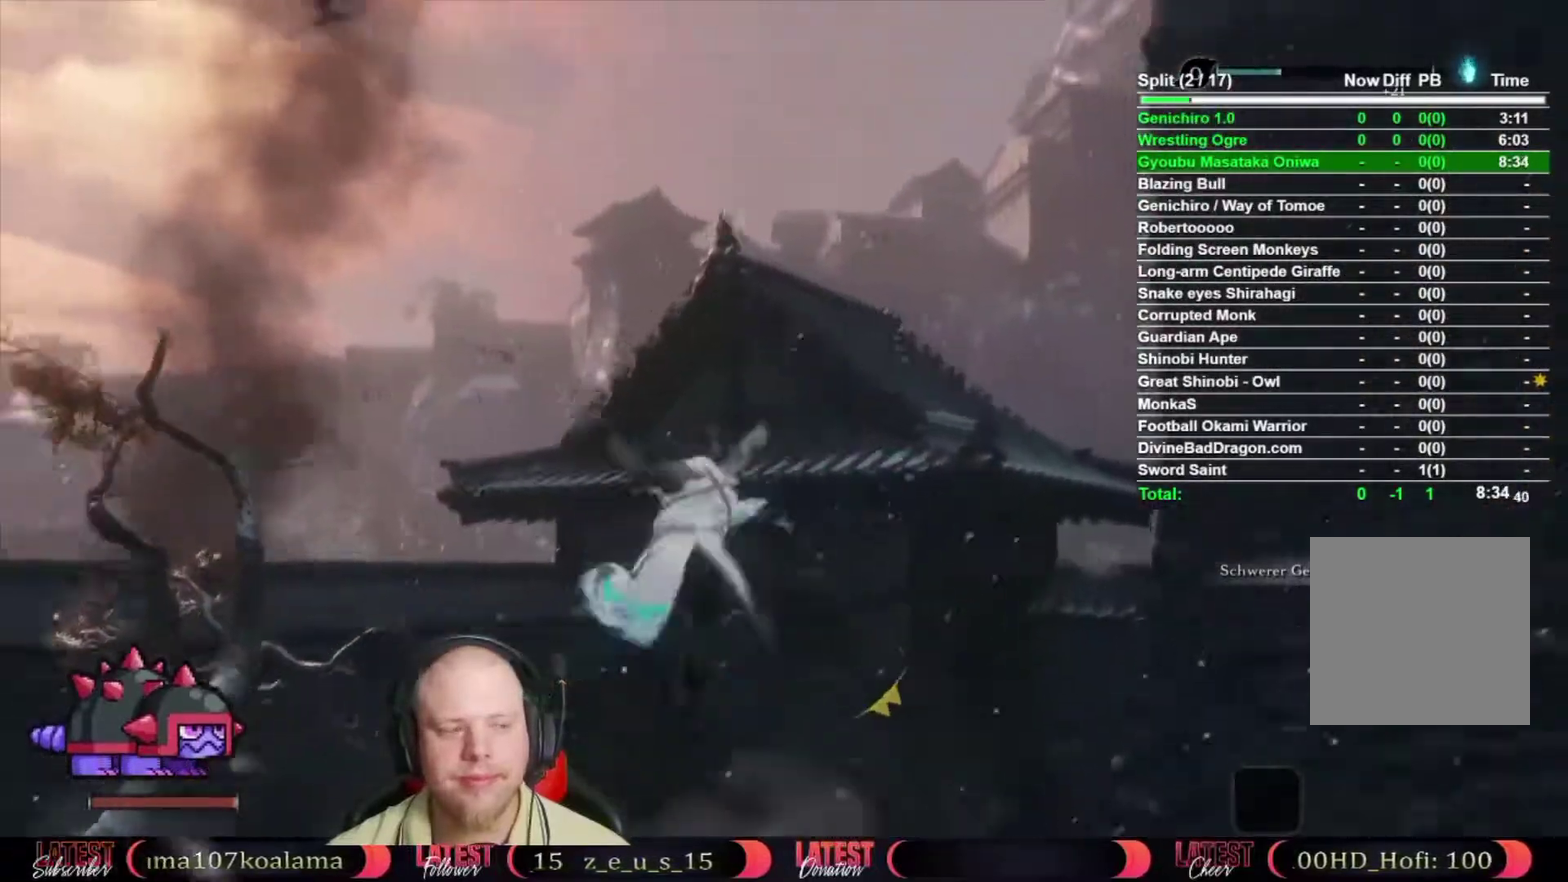
{"buttons": [], "left_stick": "up", "right_stick": "center", "events": [[33, "L2", "down"], [83, "right_stick", "center"], [333, "L2", "up"]]}
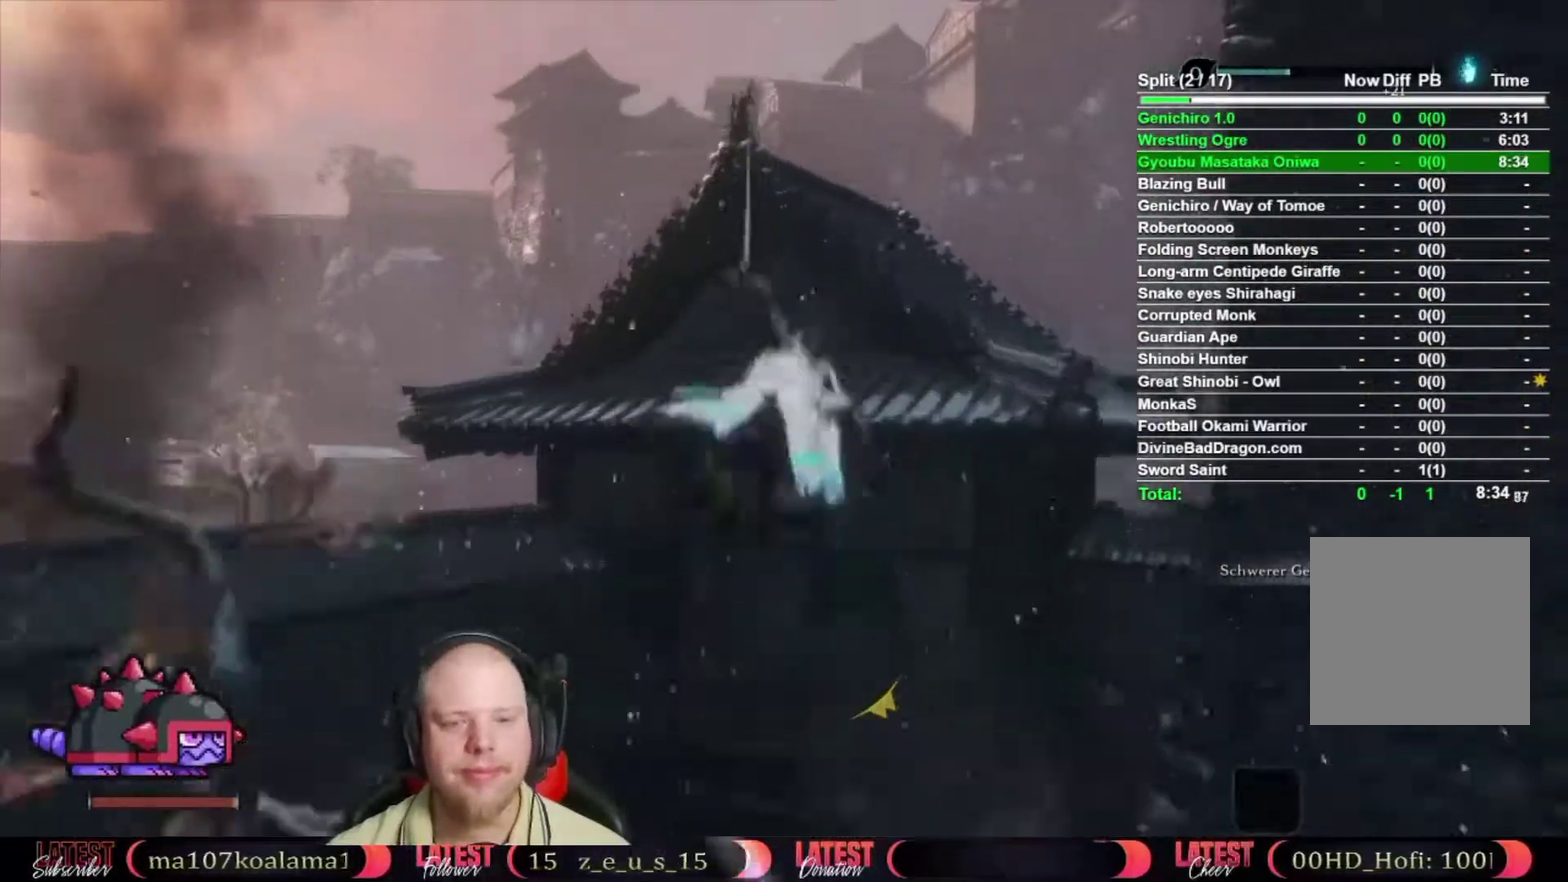
{"buttons": [], "left_stick": "up", "right_stick": "center", "events": [[50, "right_stick", "down"], [400, "right_stick", "center"]]}
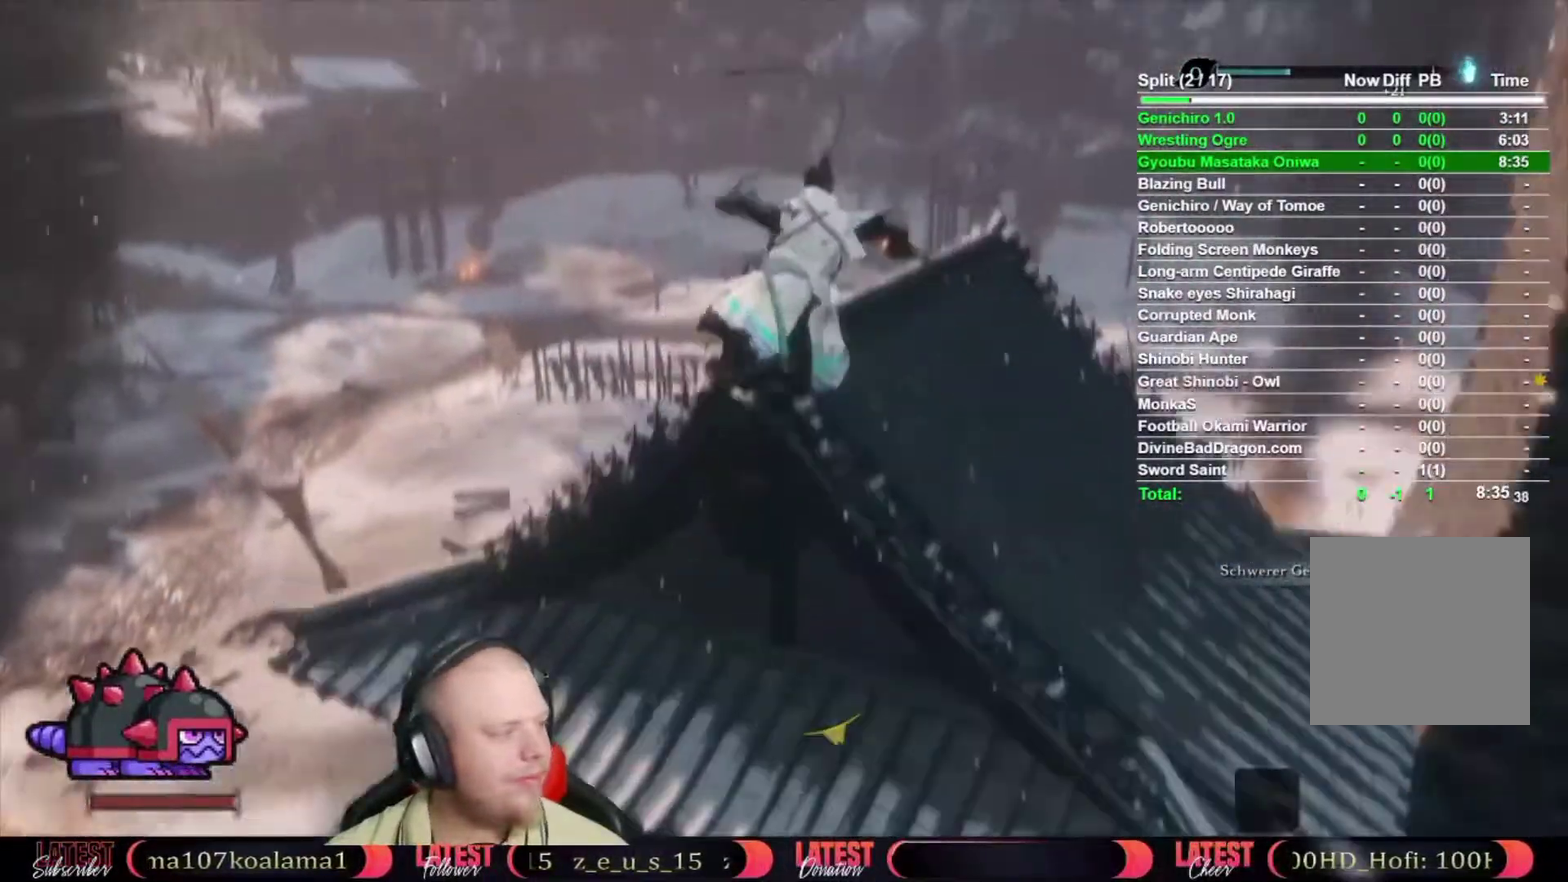
{"buttons": ["B"], "left_stick": "up", "right_stick": "center", "events": [[167, "B", "down"]]}
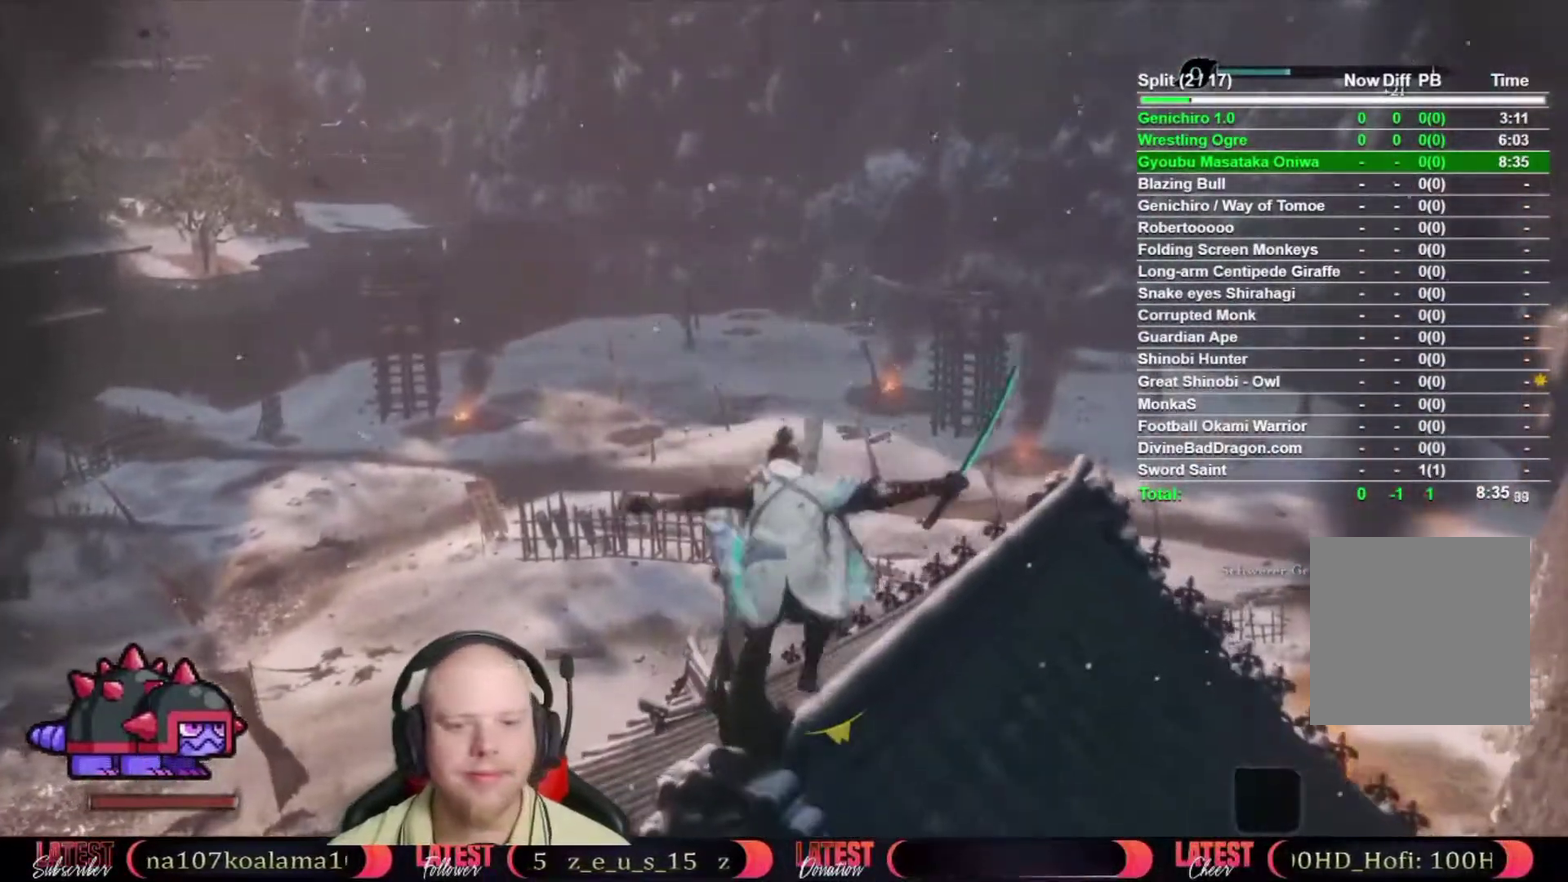
{"buttons": ["B"], "left_stick": "up", "right_stick": "center", "events": []}
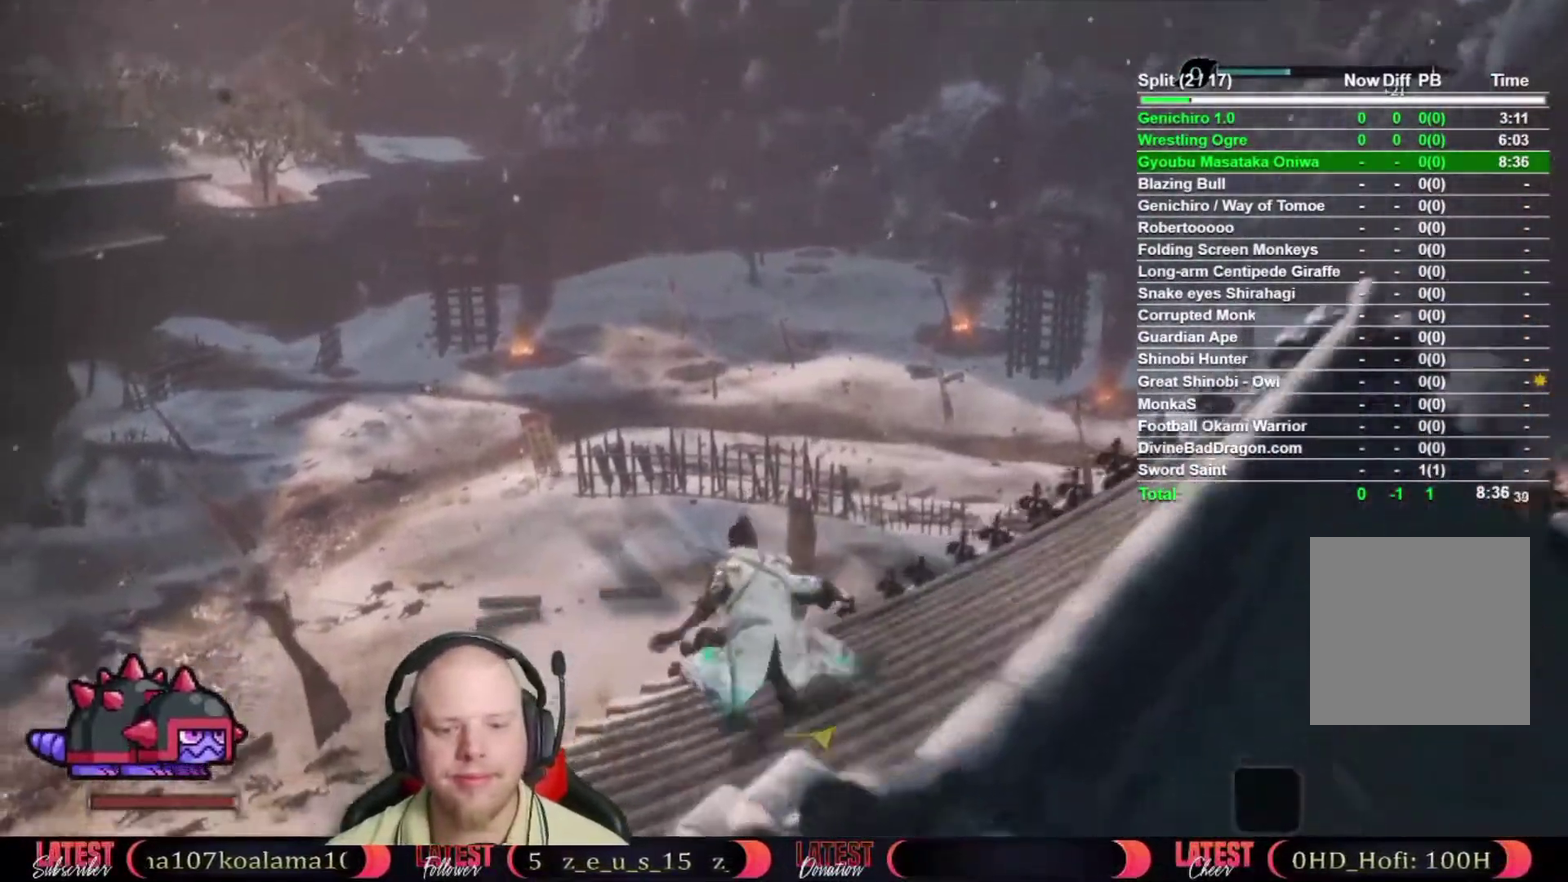
{"buttons": [], "left_stick": "up", "right_stick": "down", "events": [[233, "A", "down"], [350, "A", "up"], [383, "B", "up"], [467, "right_stick", "down"]]}